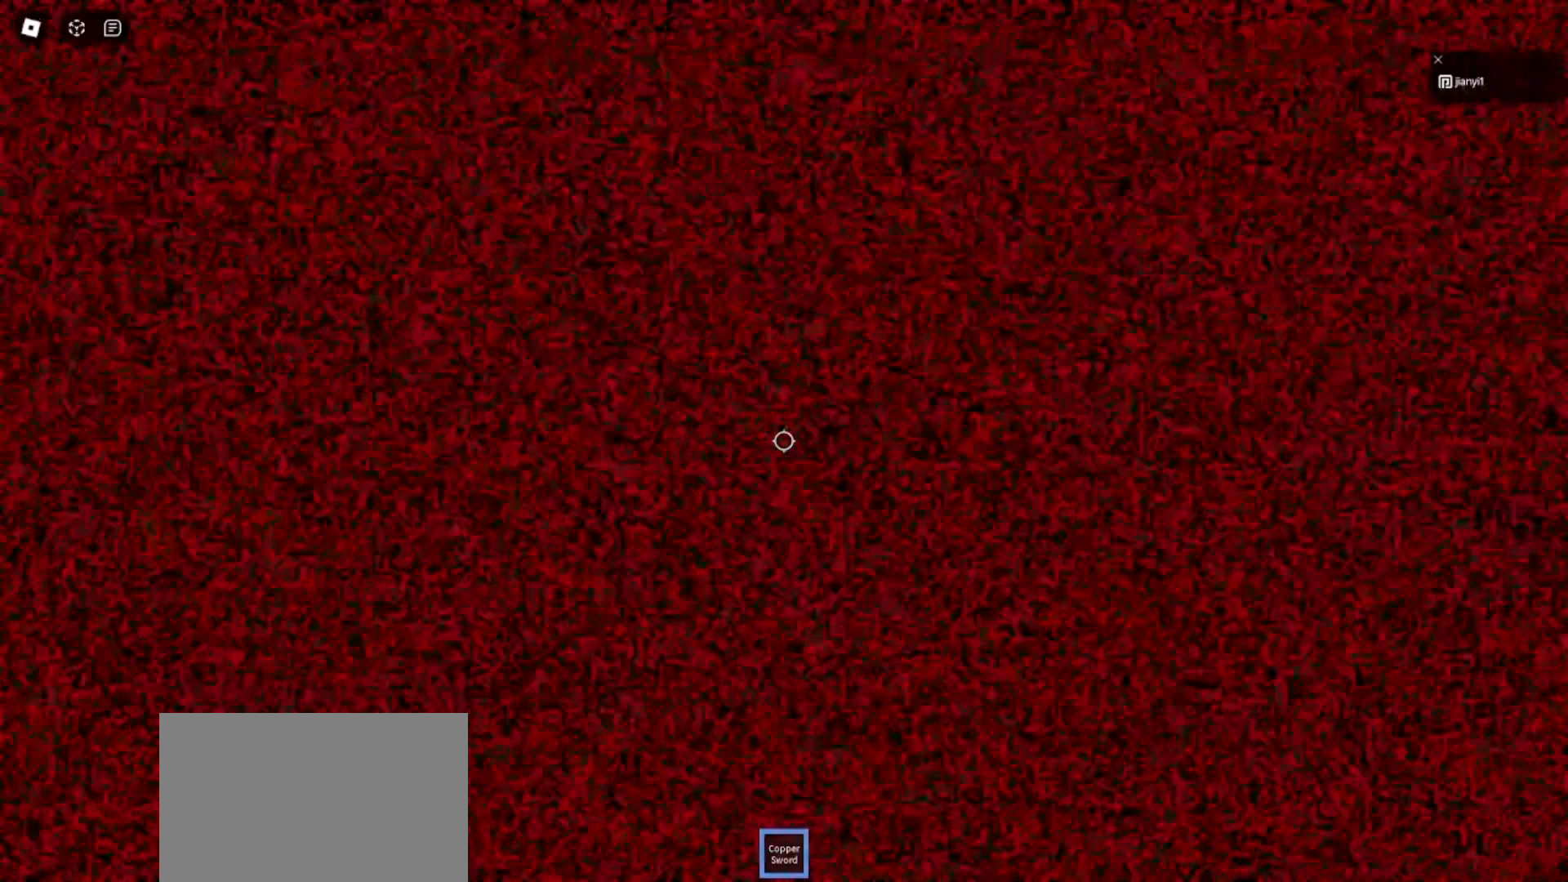
Gameplay with keyboard and mouse; each line is a JSON object with the keys and mouse buttons held at the frame after it. "events" lists presses ("down") and releases ("up") of "a", "ctrl", "d", "e", "q", "s", "shift", "space", "w", "mouse_left", "mouse_wheel", "mouse_right", "mouse_mb4" and "mouse_mb5" between this image and that frame as [ms after this image, input, new state], when the widget could be followed in between. "mouse_left", "mouse_wheel", "mouse_right", "mouse_mb4", "mouse_mb5" = the "left", "wheel", "right", "mb4", "mb5" buttons of the "mouse" list. No other keys are recorded. "wheel" means that the mouse wheel is clicked or scrolled. Mouse movement is not recorded.
{"keys": ["d"], "mouse": [], "events": [[33, "d", "up"], [500, "d", "down"]]}
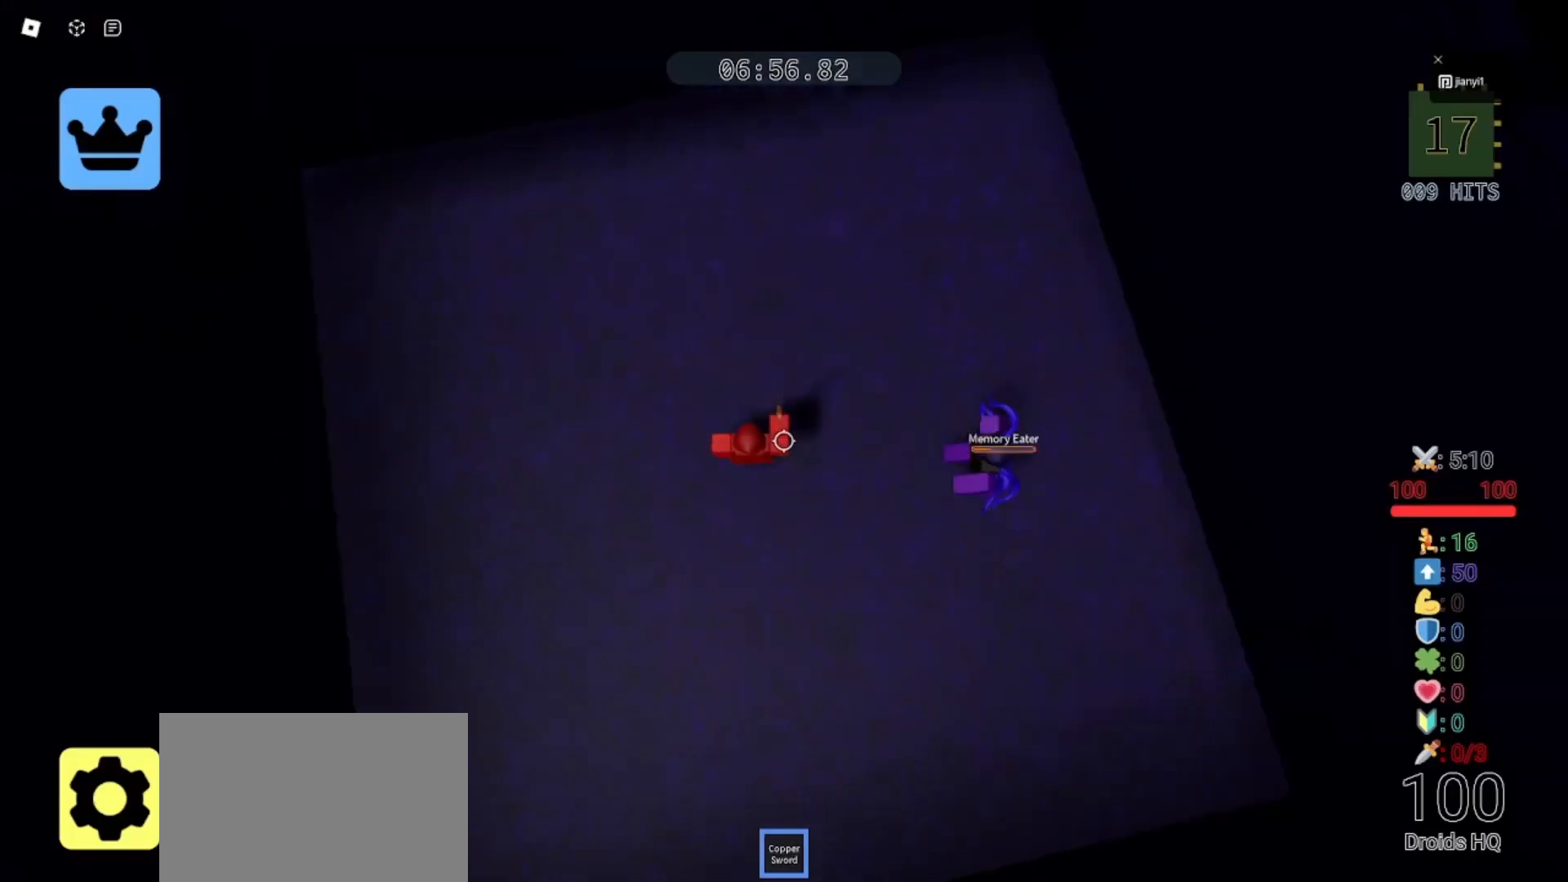
{"keys": ["d", "s"], "mouse": [], "events": [[100, "mouse_left", "down"], [133, "d", "up"], [167, "mouse_left", "up"], [200, "a", "down"], [333, "a", "up"], [367, "d", "down"], [467, "s", "down"]]}
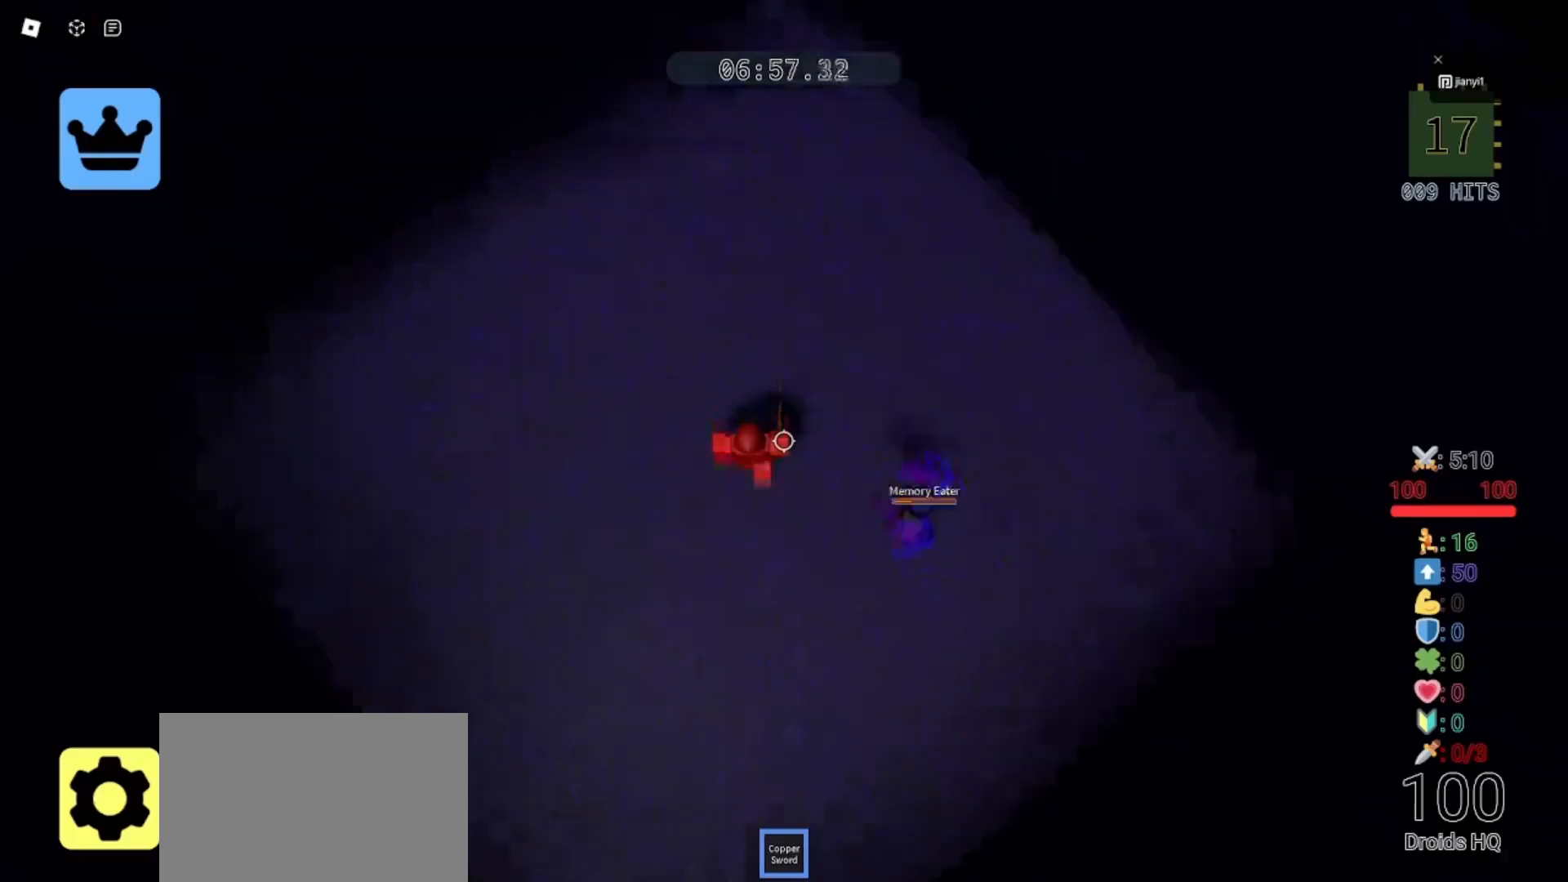
{"keys": ["s"], "mouse": ["left"], "events": [[67, "a", "down"], [67, "d", "up"], [200, "mouse_left", "down"], [200, "s", "up"], [267, "mouse_left", "up"], [333, "mouse_left", "down"], [400, "mouse_left", "up"], [400, "s", "down"], [467, "mouse_left", "down"], [500, "a", "up"]]}
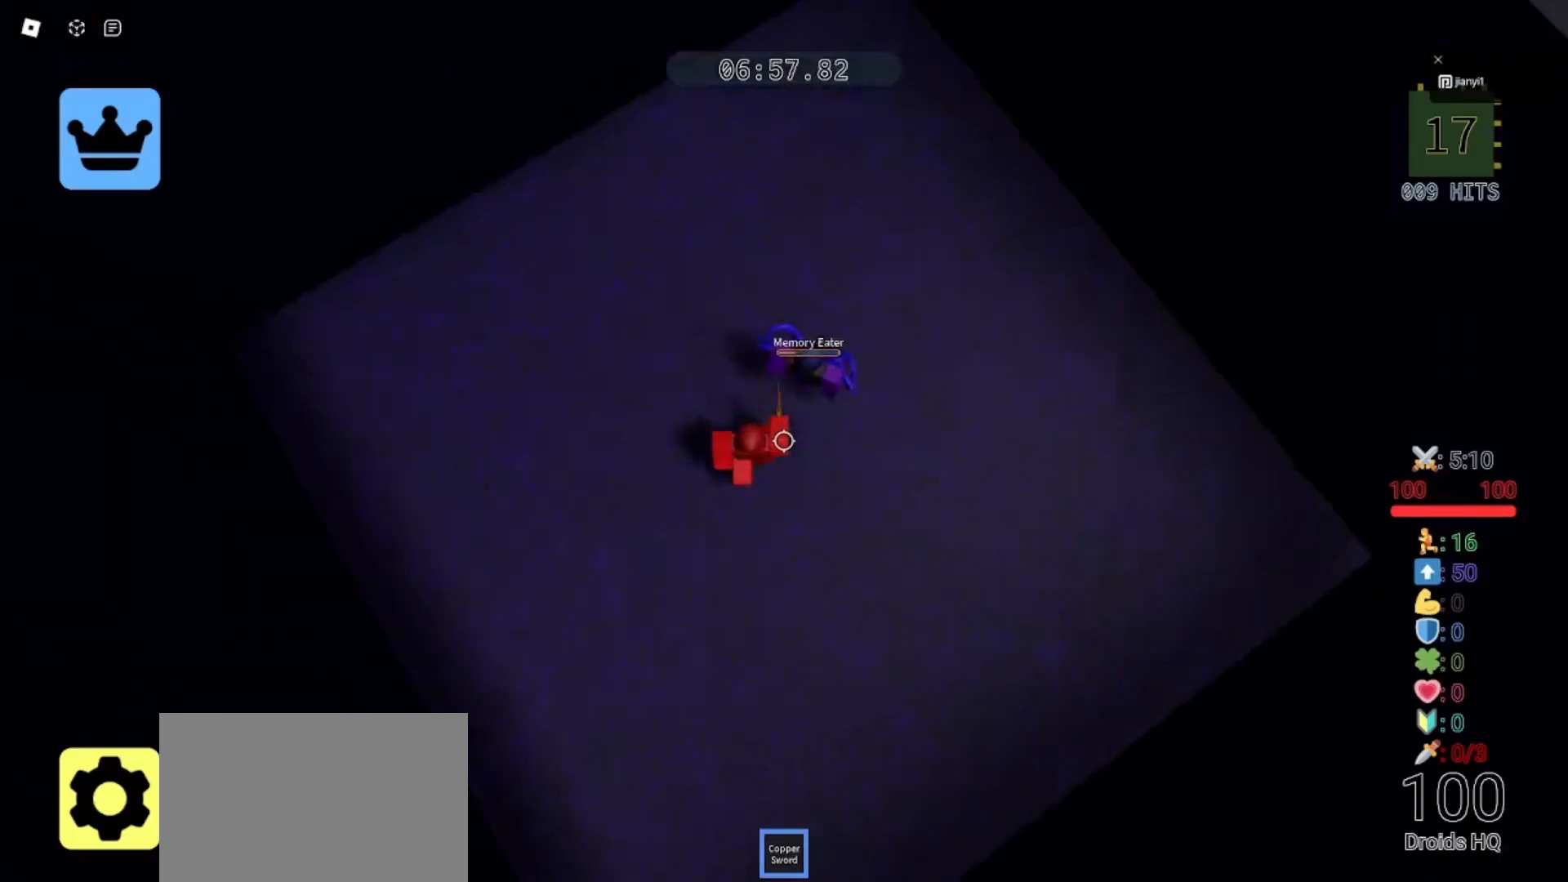
{"keys": ["s"], "mouse": [], "events": [[33, "mouse_left", "up"], [67, "d", "down"], [100, "mouse_left", "down"], [133, "mouse_left", "up"], [200, "mouse_left", "down"], [267, "d", "up"], [267, "mouse_left", "up"], [300, "mouse_left", "down"], [333, "mouse_left", "up"], [400, "mouse_left", "down"], [467, "mouse_left", "up"]]}
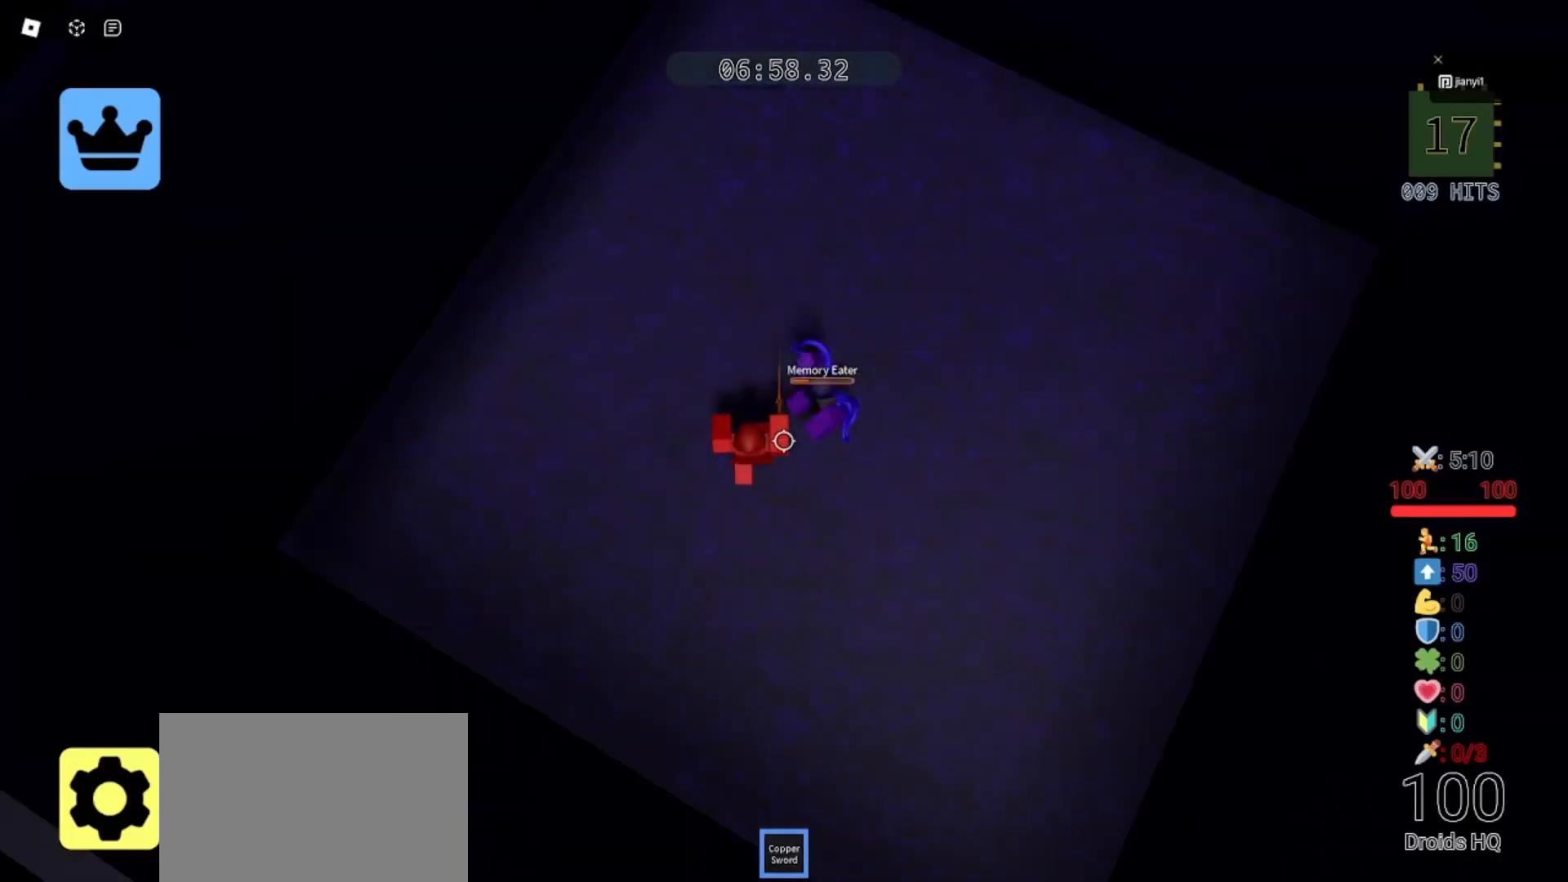
{"keys": ["s"], "mouse": ["left"], "events": [[33, "mouse_left", "down"], [100, "mouse_left", "up"], [133, "mouse_left", "down"], [200, "mouse_left", "up"], [233, "mouse_left", "down"], [300, "mouse_left", "up"], [333, "mouse_left", "down"]]}
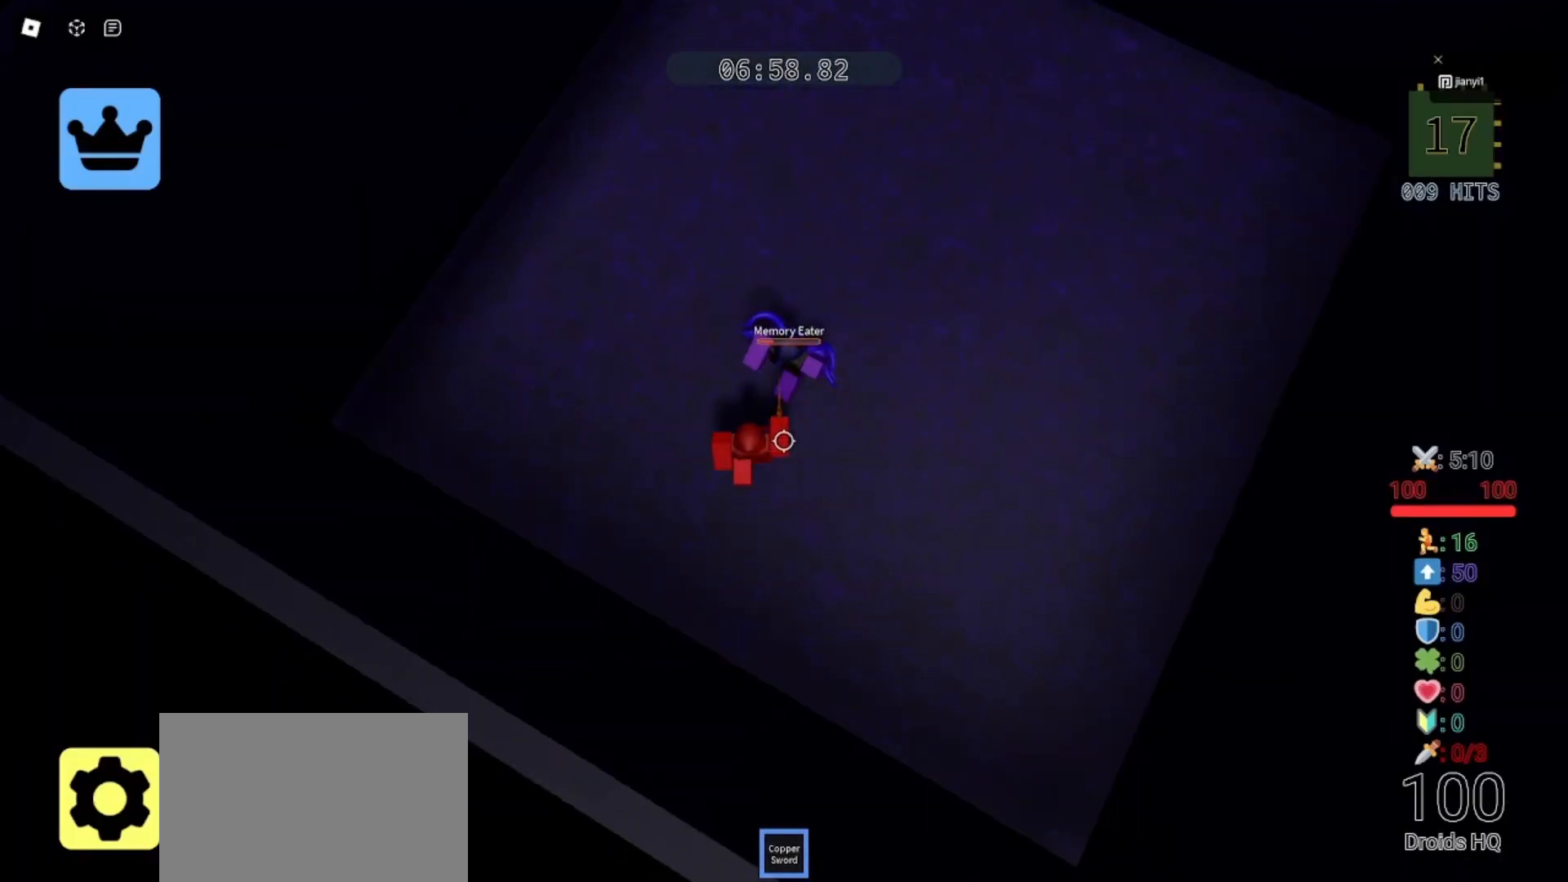
{"keys": ["s"], "mouse": [], "events": [[33, "d", "down"], [33, "mouse_left", "up"], [67, "mouse_left", "down"], [133, "mouse_left", "up"], [200, "mouse_left", "down"], [233, "mouse_left", "up"], [300, "d", "up"], [300, "mouse_left", "down"], [367, "mouse_left", "up"], [400, "mouse_left", "down"], [500, "mouse_left", "up"]]}
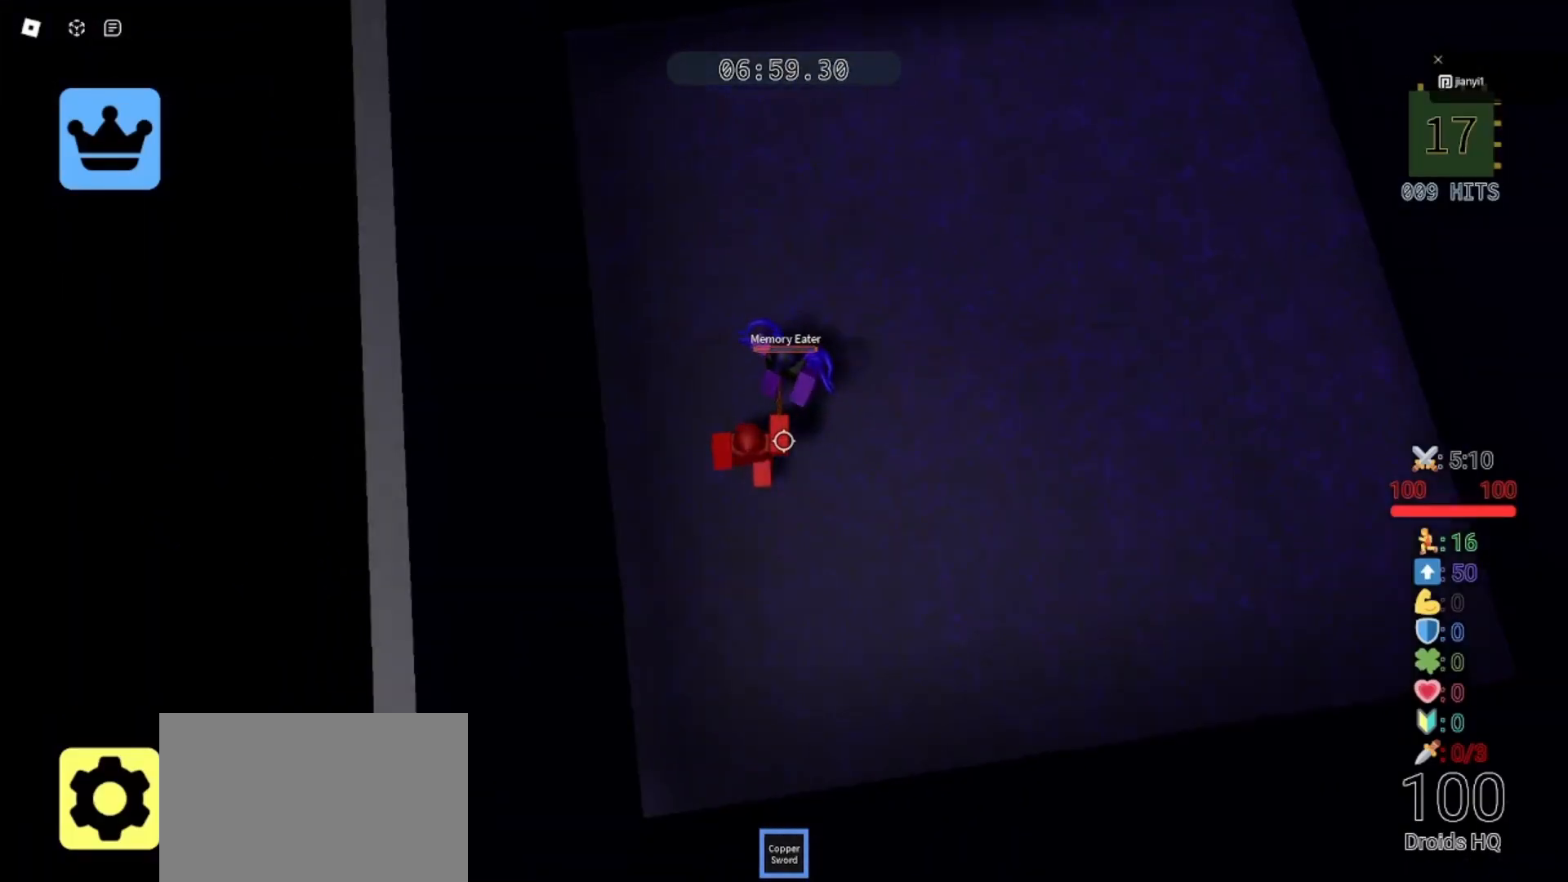
{"keys": ["s"], "mouse": [], "events": [[33, "mouse_left", "down"], [100, "mouse_left", "up"], [167, "mouse_left", "down"], [233, "mouse_left", "up"], [267, "mouse_left", "down"], [333, "mouse_left", "up"], [400, "mouse_left", "down"], [467, "mouse_left", "up"]]}
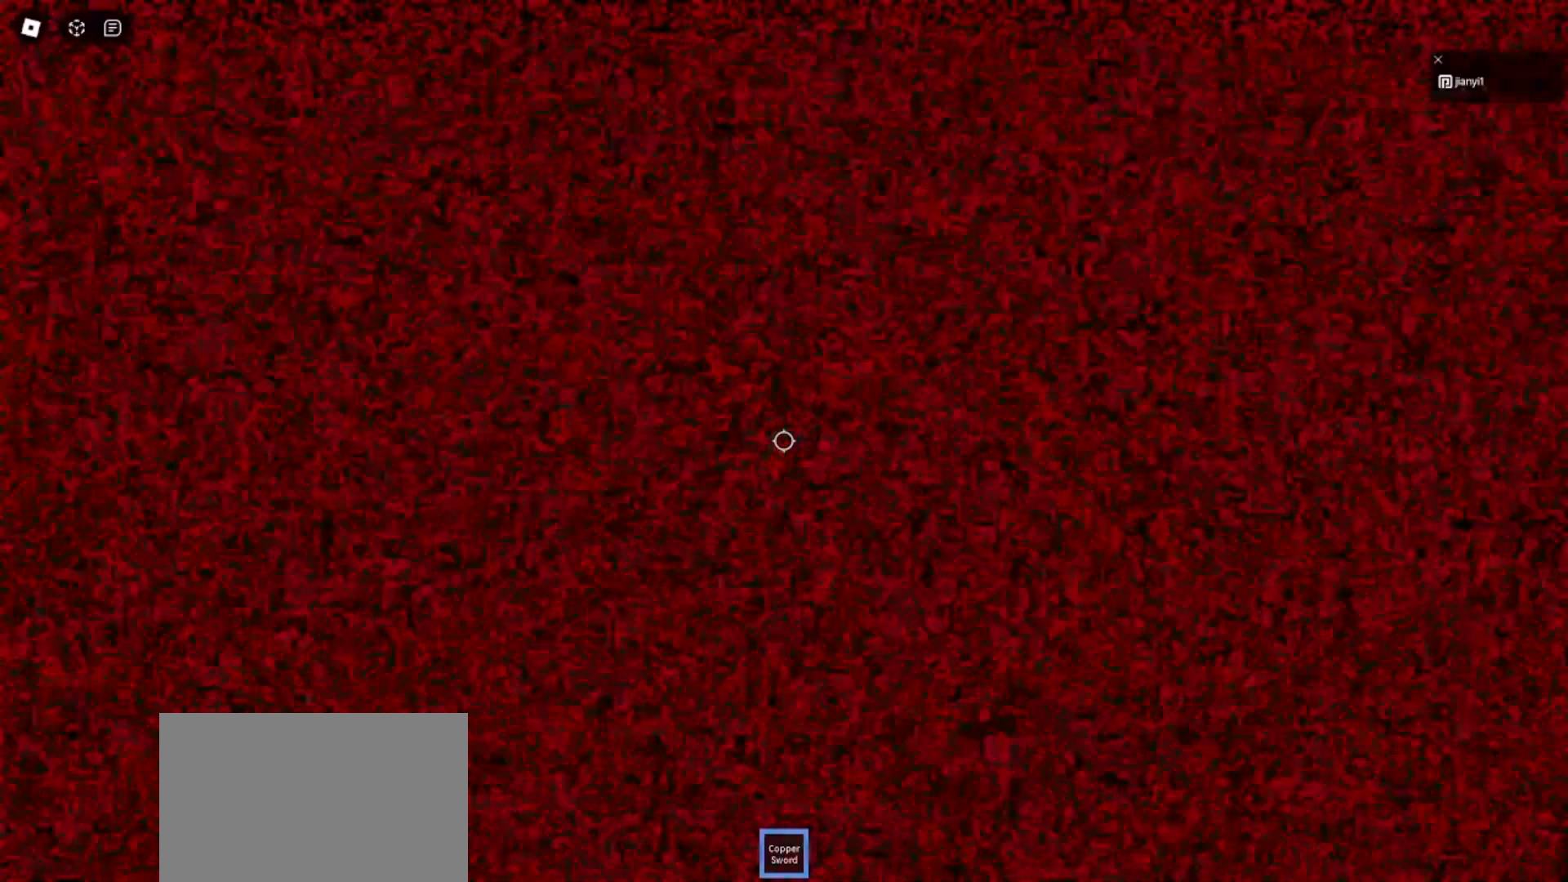
{"keys": [], "mouse": [], "events": [[33, "mouse_left", "down"], [67, "d", "down"], [100, "d", "up"], [100, "mouse_left", "up"], [133, "s", "up"]]}
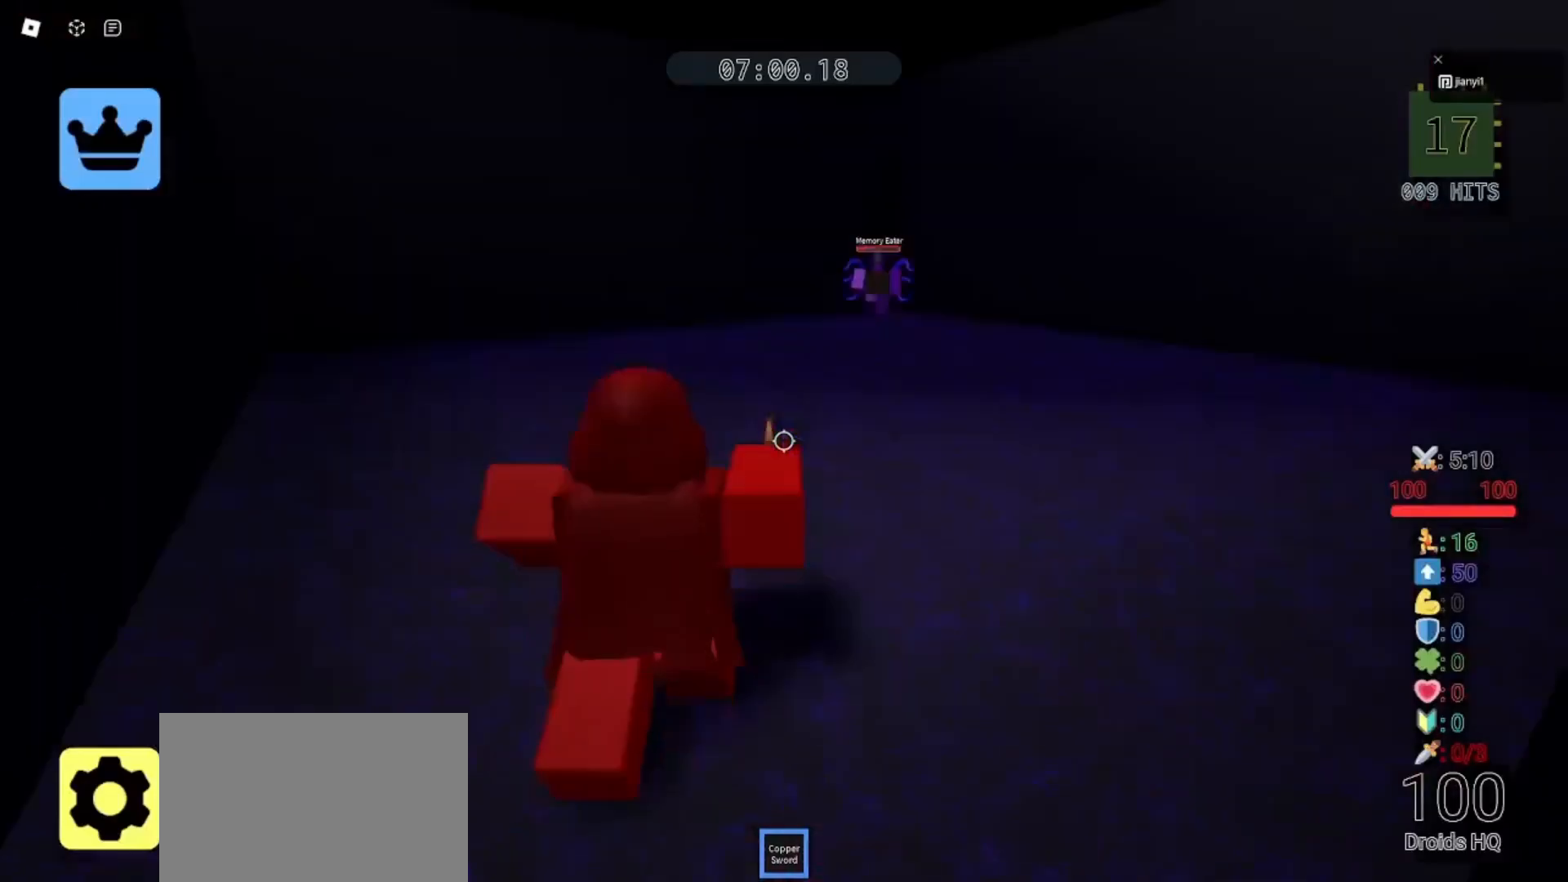
{"keys": ["a", "s"], "mouse": [], "events": [[200, "w", "down"], [267, "d", "down"], [367, "d", "up"], [400, "a", "down"], [433, "s", "down"], [433, "w", "up"]]}
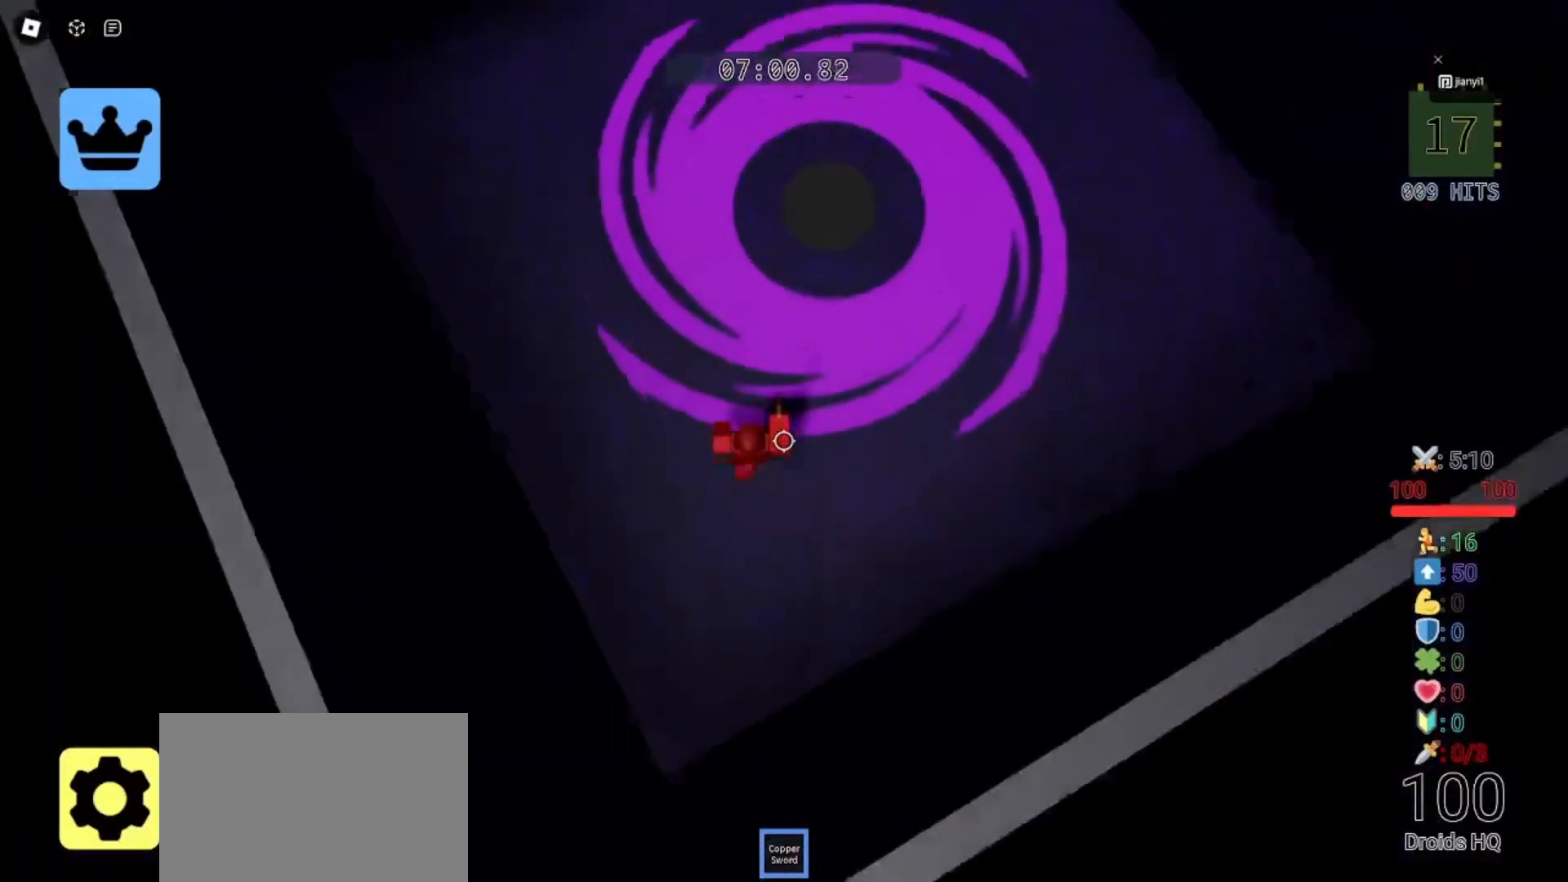
{"keys": ["a"], "mouse": [], "events": [[233, "space", "down"], [333, "s", "up"], [367, "space", "up"]]}
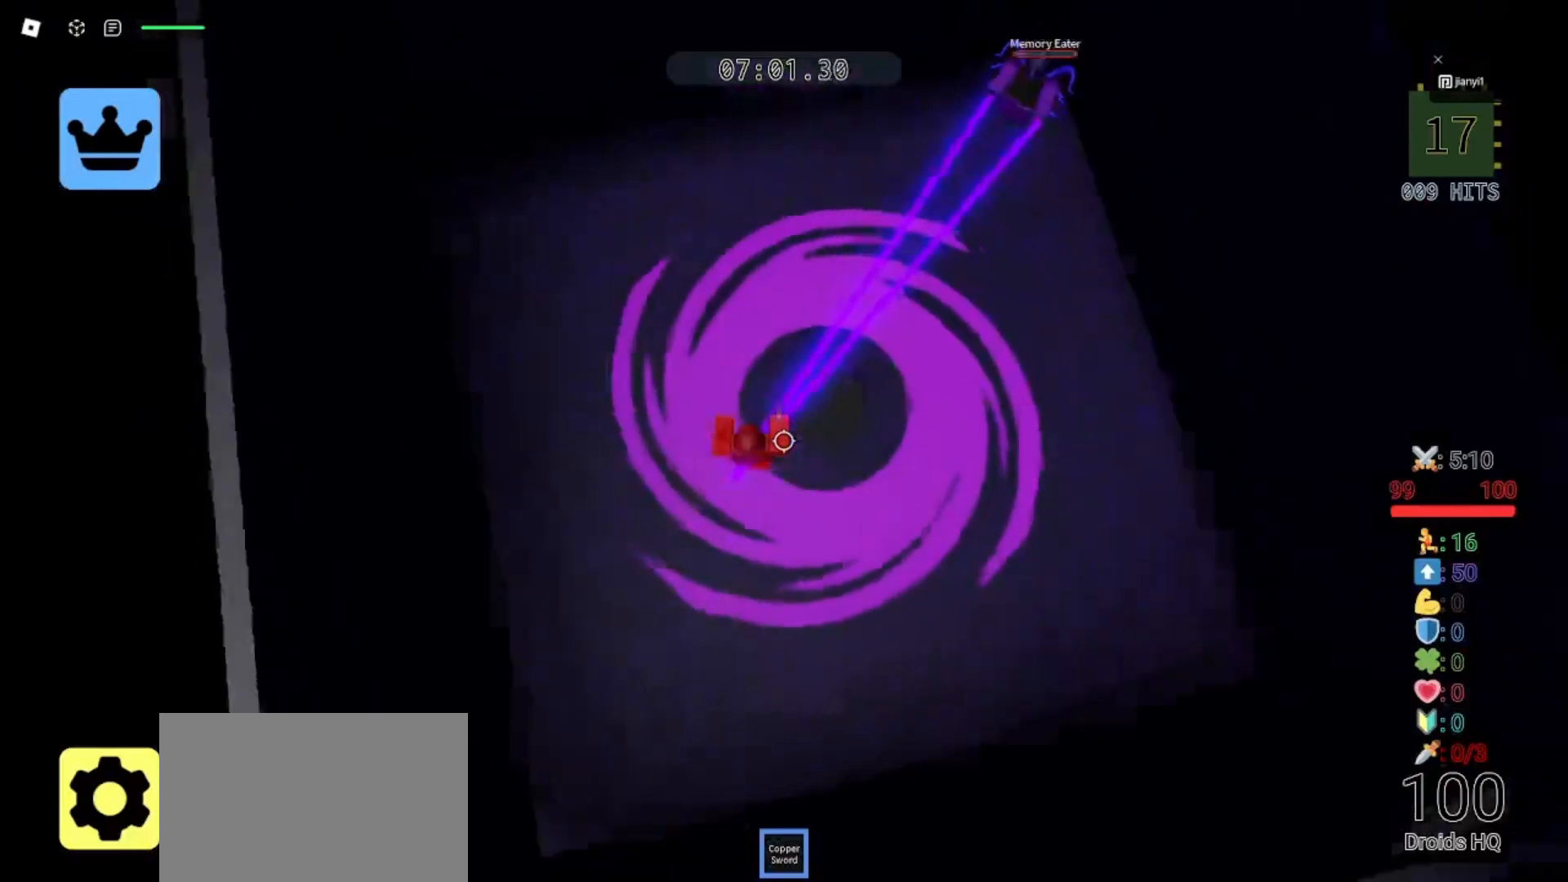
{"keys": ["a", "w"], "mouse": [], "events": [[267, "w", "down"]]}
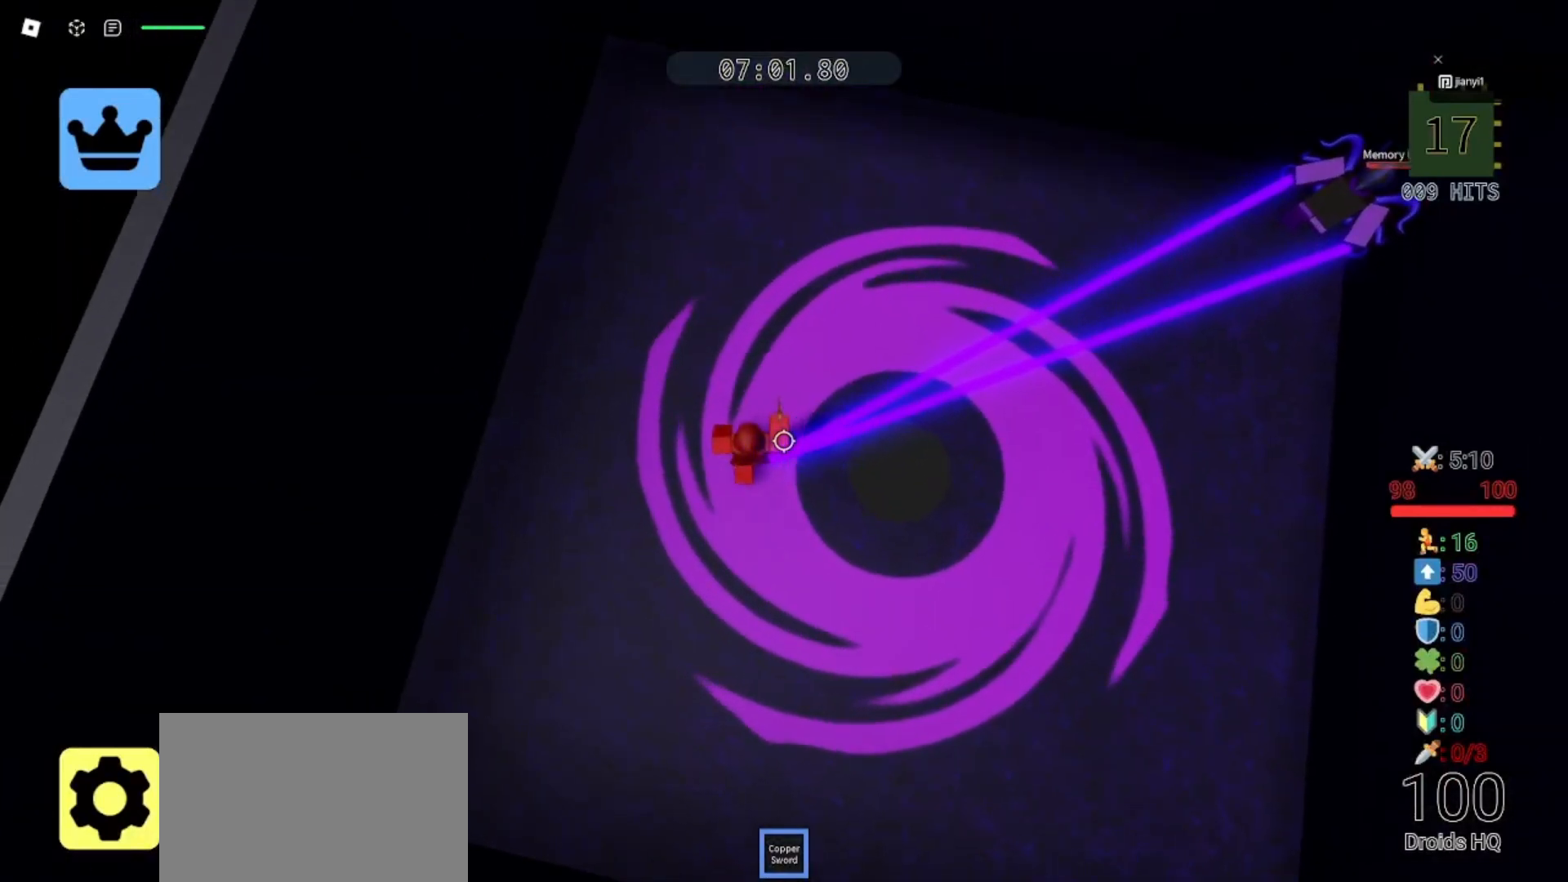
{"keys": ["w"], "mouse": [], "events": [[267, "a", "up"]]}
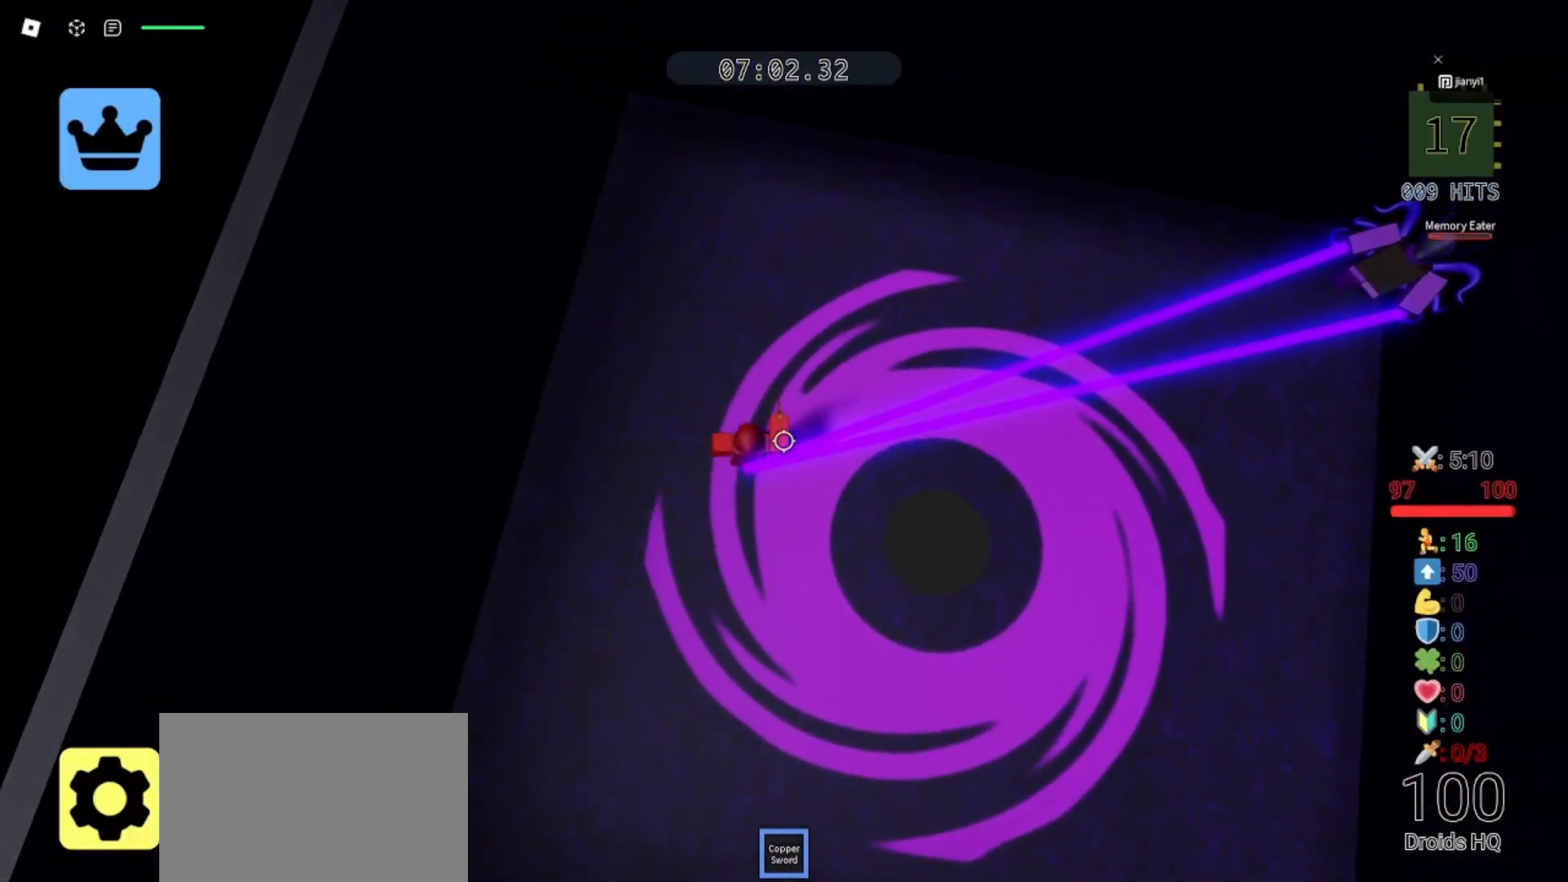
{"keys": ["d", "w"], "mouse": [], "events": [[233, "d", "down"]]}
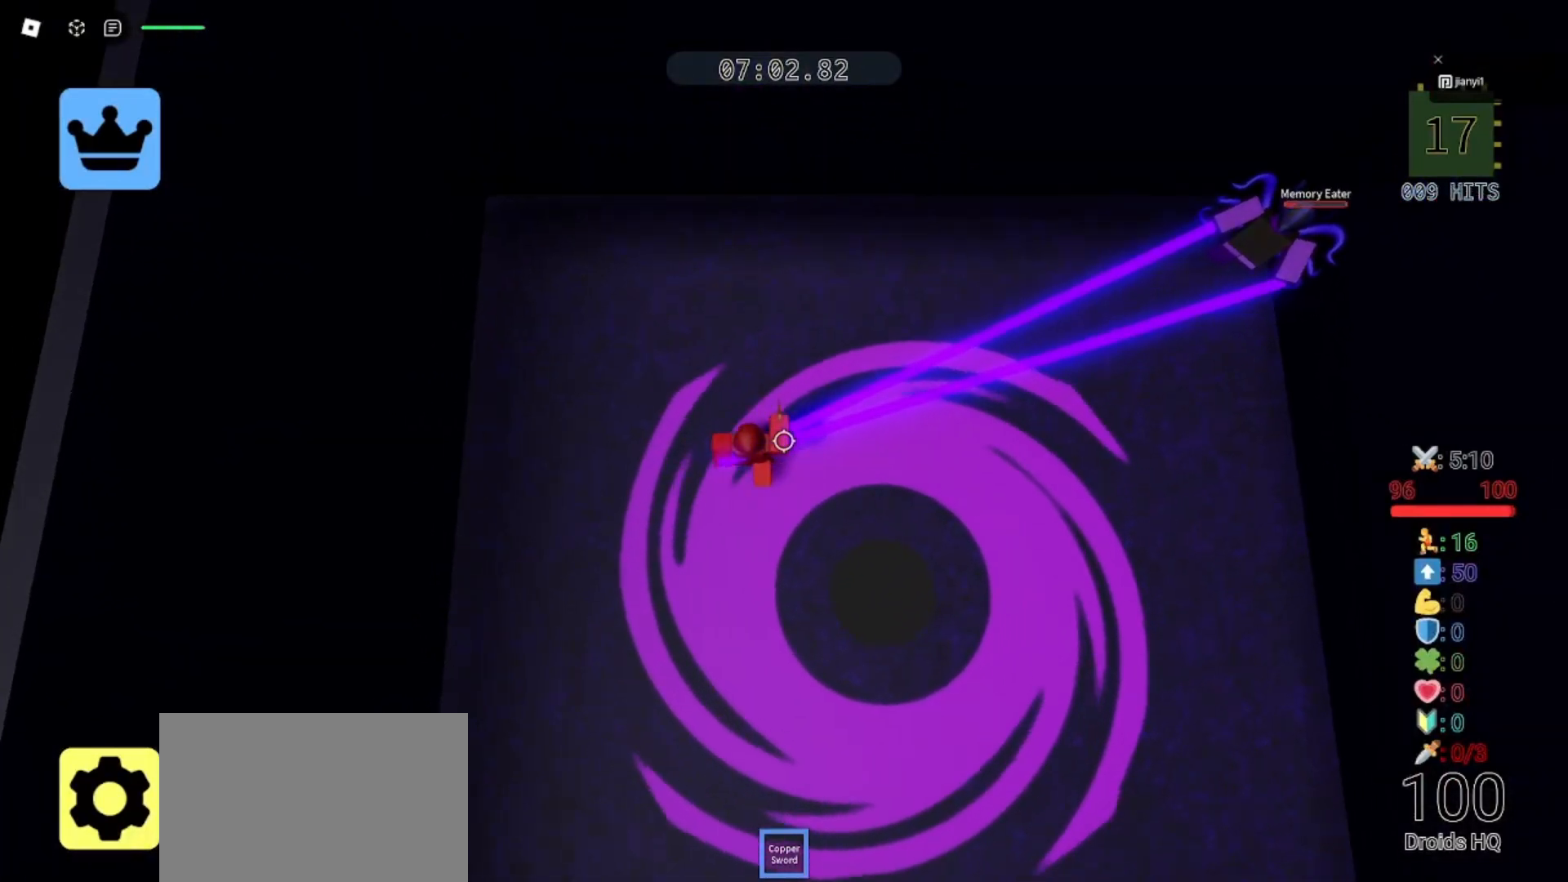
{"keys": ["d", "w"], "mouse": [], "events": []}
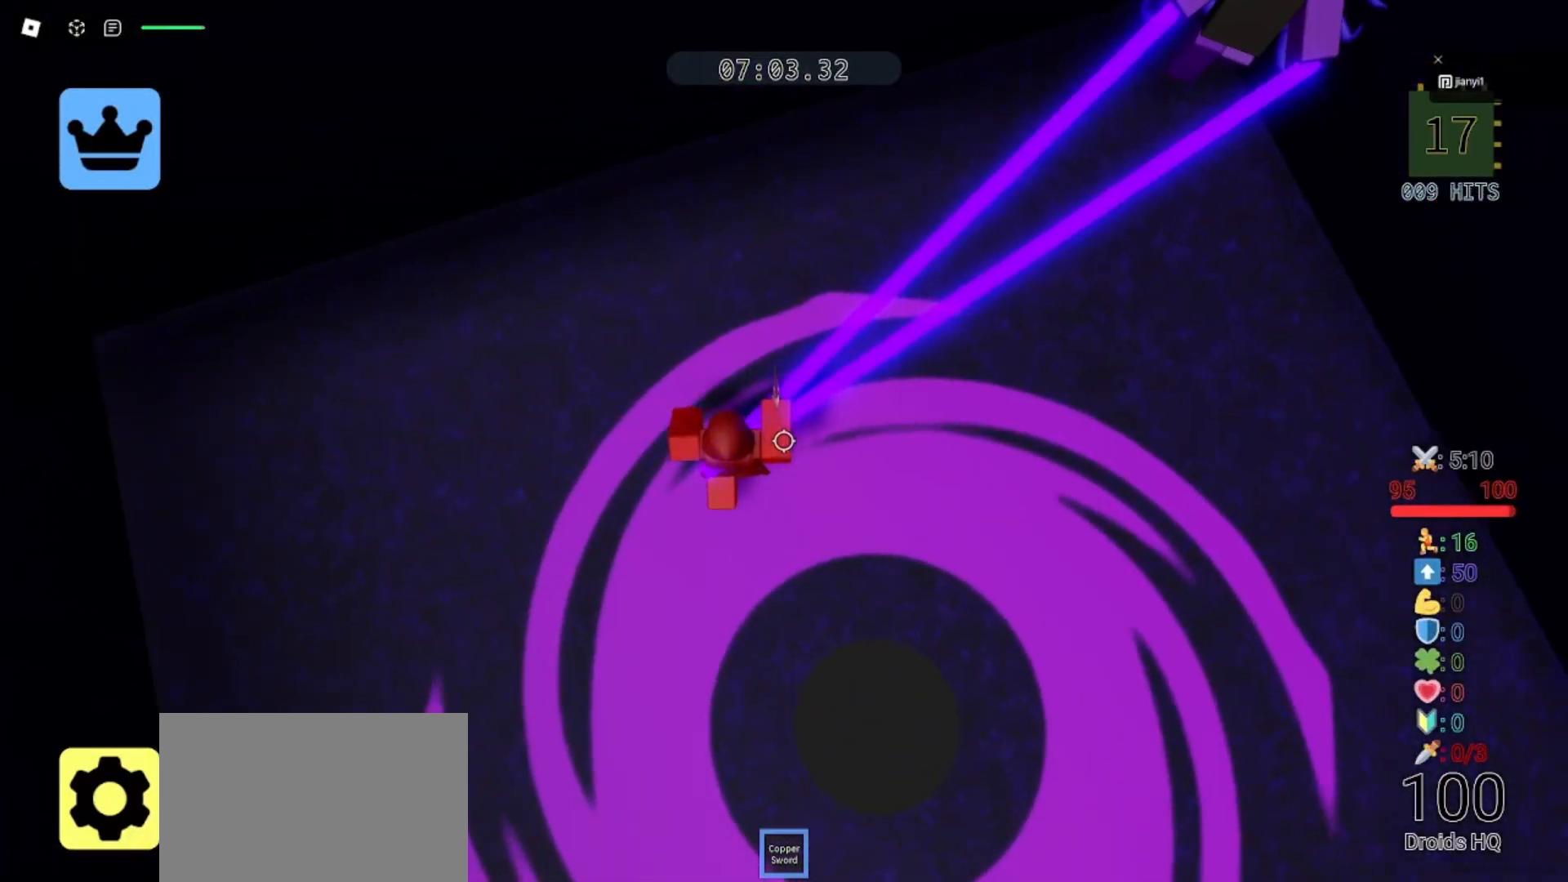
{"keys": ["d", "w"], "mouse": [], "events": []}
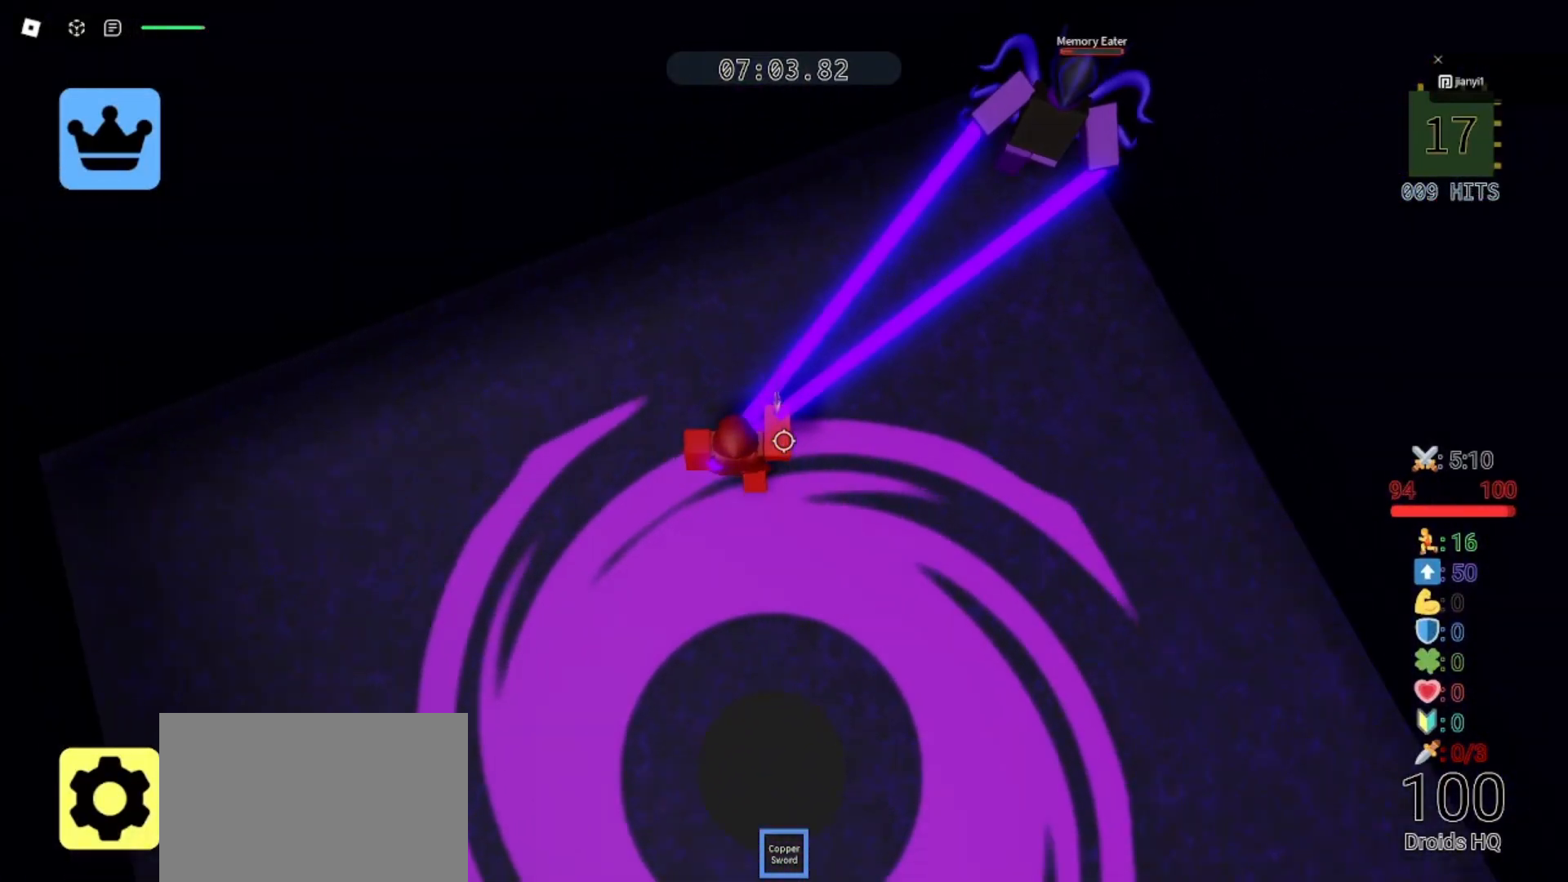
{"keys": ["d", "w"], "mouse": [], "events": [[433, "mouse_left", "down"], [500, "mouse_left", "up"]]}
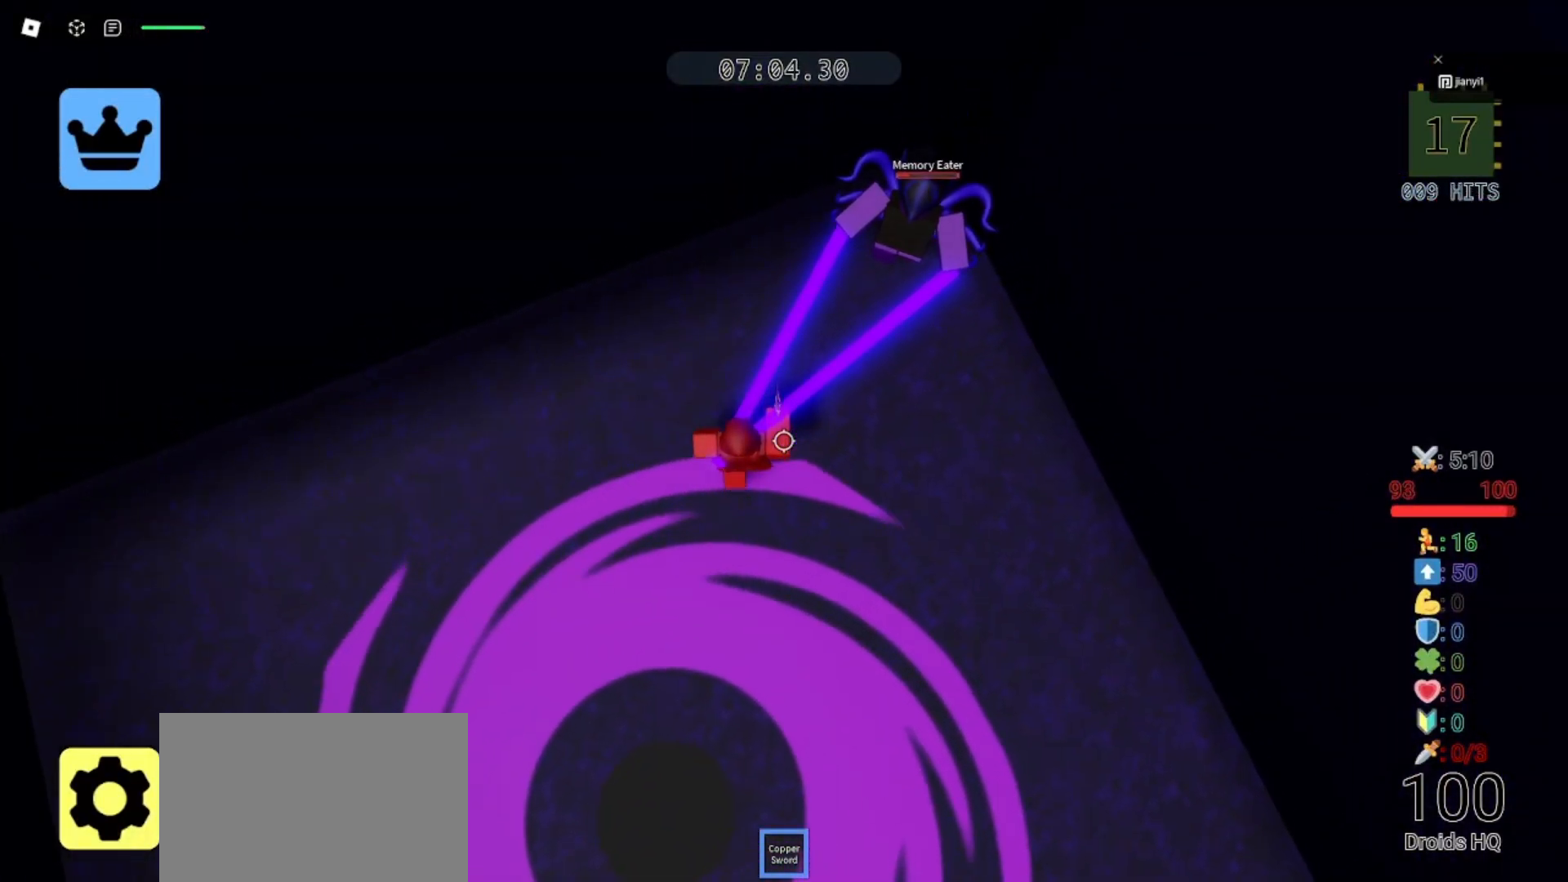
{"keys": ["d", "w"], "mouse": [], "events": [[100, "mouse_left", "down"], [133, "mouse_left", "up"], [267, "mouse_left", "down"], [333, "mouse_left", "up"], [400, "mouse_left", "down"], [467, "mouse_left", "up"]]}
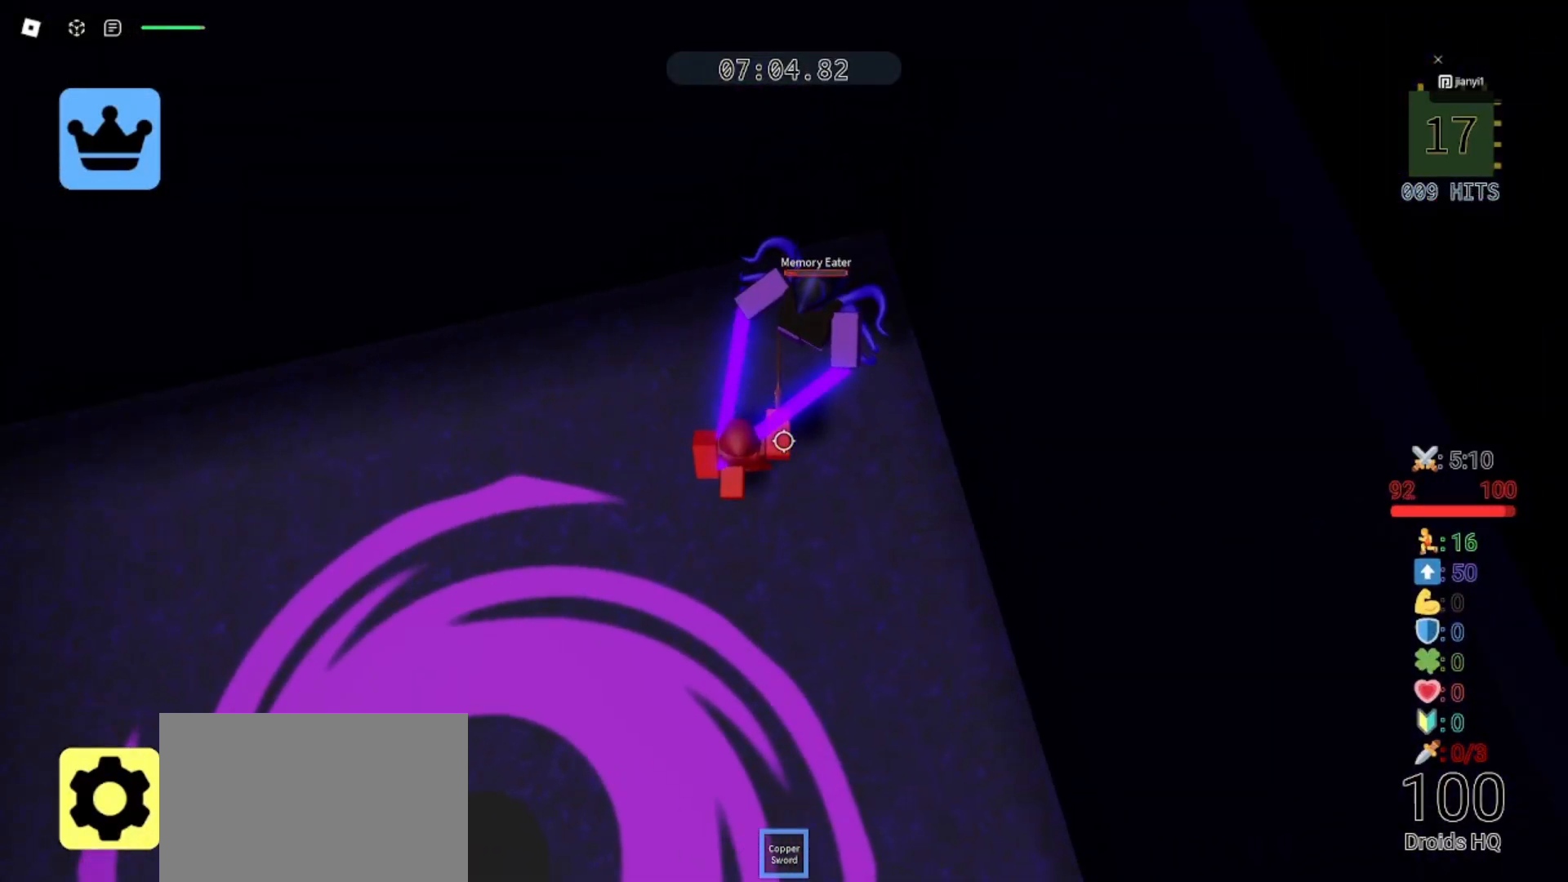
{"keys": ["d"], "mouse": ["left"], "events": [[33, "a", "down"], [33, "d", "up"], [33, "mouse_left", "down"], [100, "mouse_left", "up"], [133, "mouse_left", "down"], [233, "mouse_left", "up"], [300, "mouse_left", "down"], [300, "s", "down"], [333, "w", "up"], [367, "d", "down"], [400, "a", "up"], [400, "mouse_left", "up"], [467, "mouse_left", "down"], [467, "s", "up"]]}
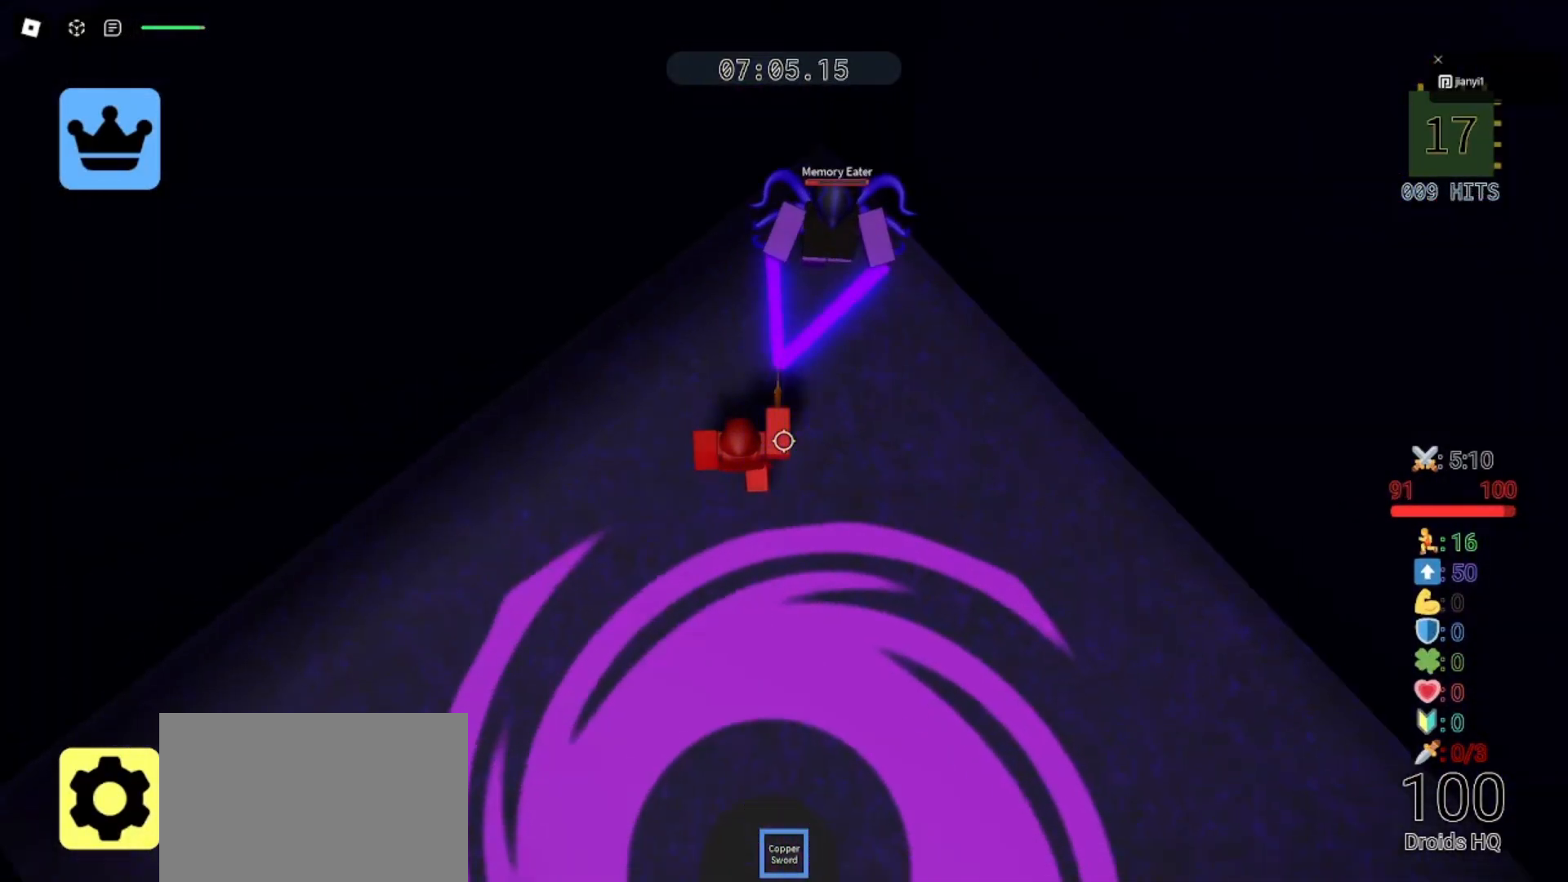
{"keys": ["space", "w"], "mouse": [], "events": [[33, "mouse_left", "up"], [100, "mouse_left", "down"], [167, "mouse_left", "up"], [167, "w", "down"], [267, "mouse_left", "down"], [300, "d", "up"], [367, "mouse_left", "up"], [500, "space", "down"]]}
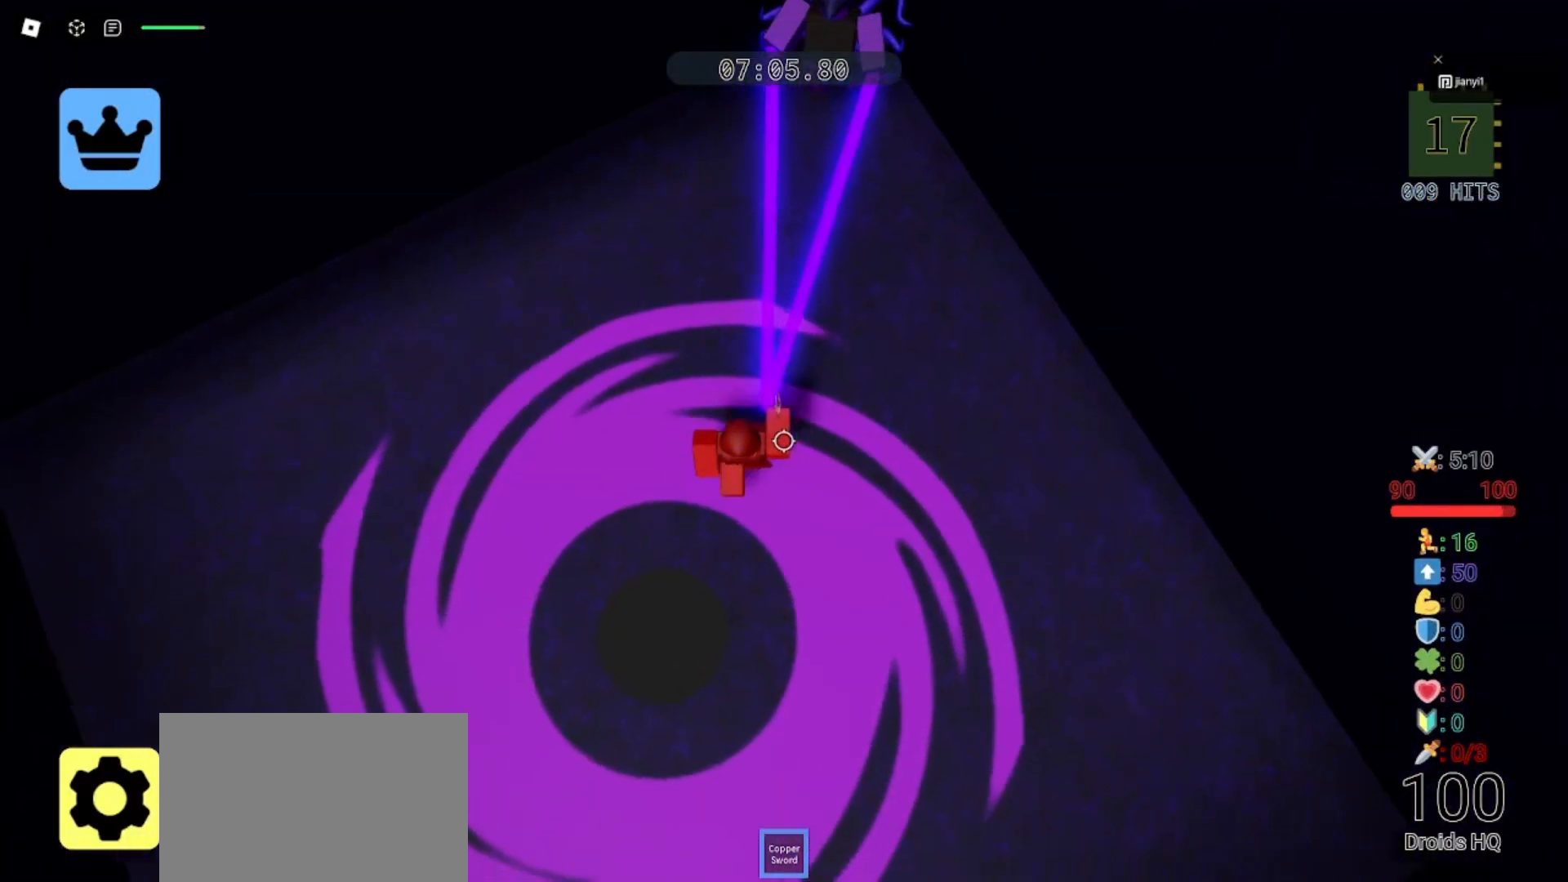
{"keys": ["w"], "mouse": [], "events": [[100, "space", "up"]]}
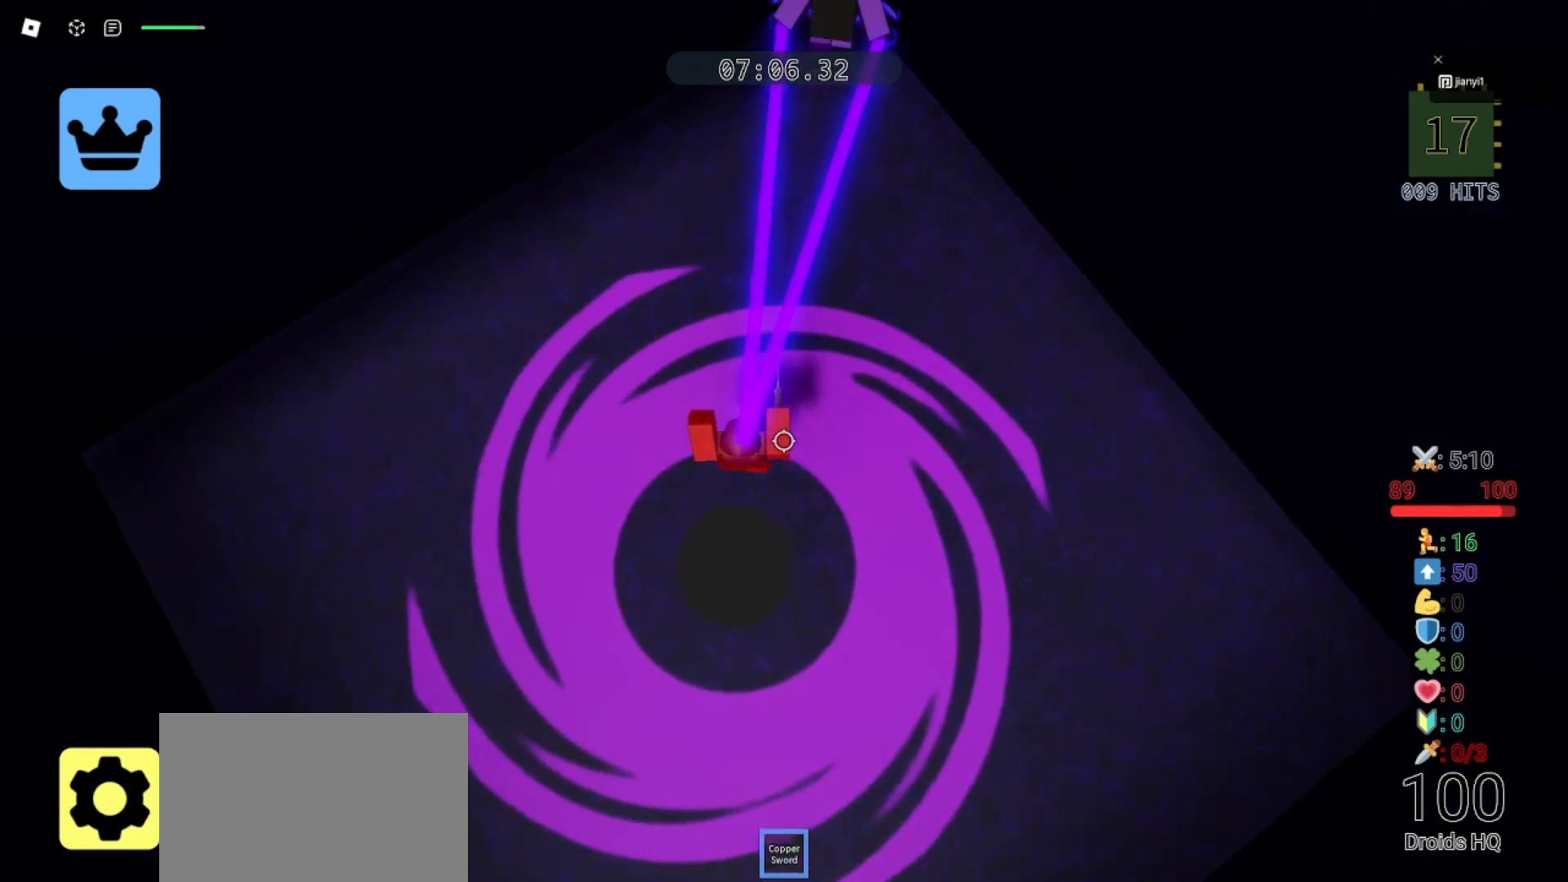
{"keys": ["w"], "mouse": [], "events": []}
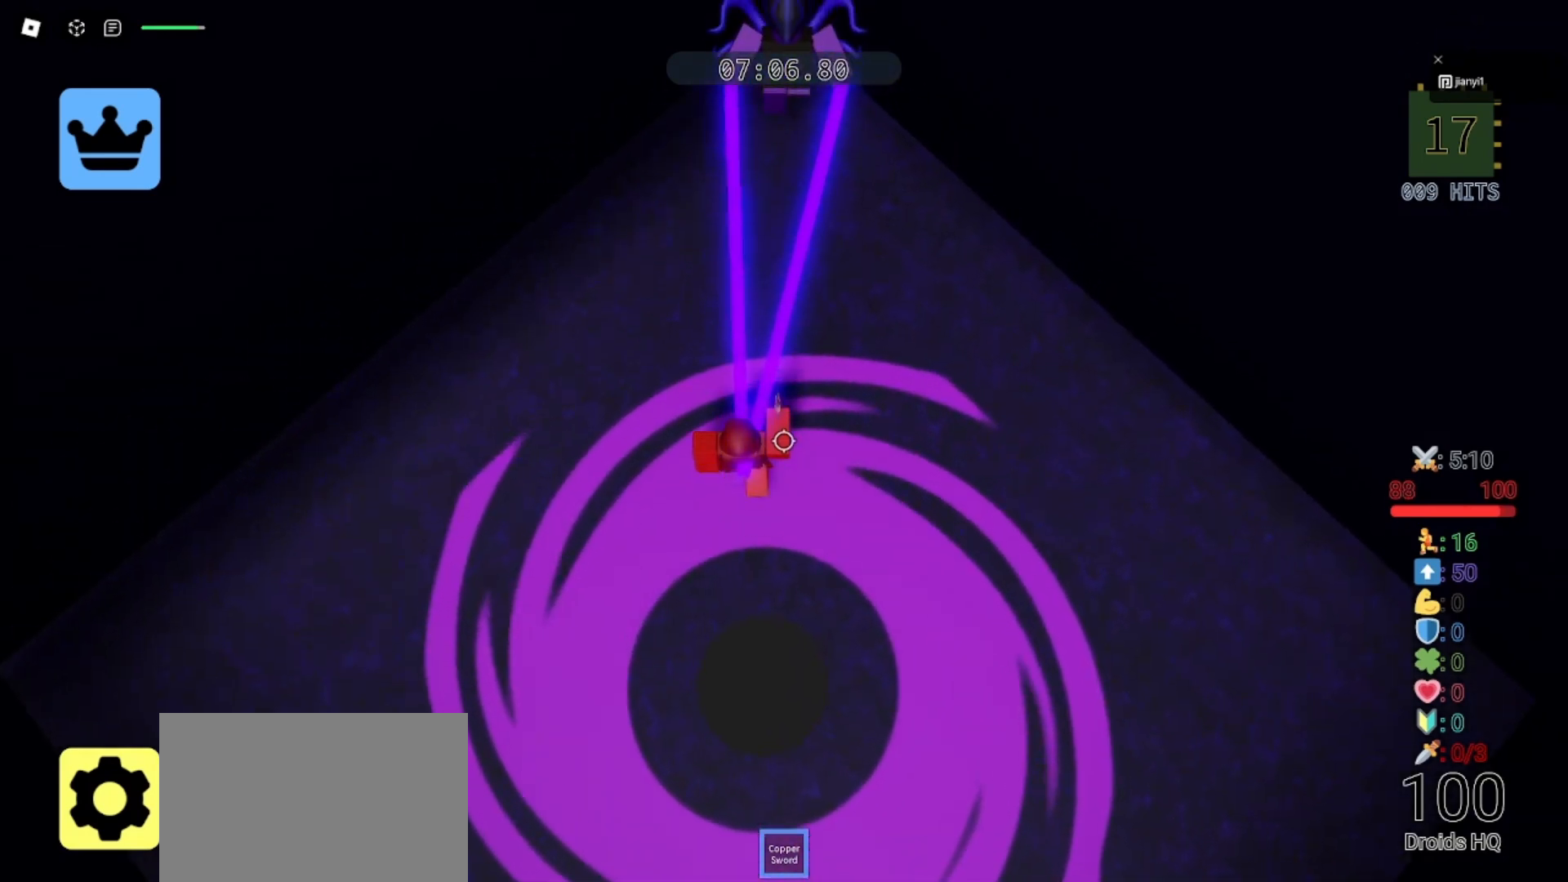
{"keys": ["w"], "mouse": [], "events": []}
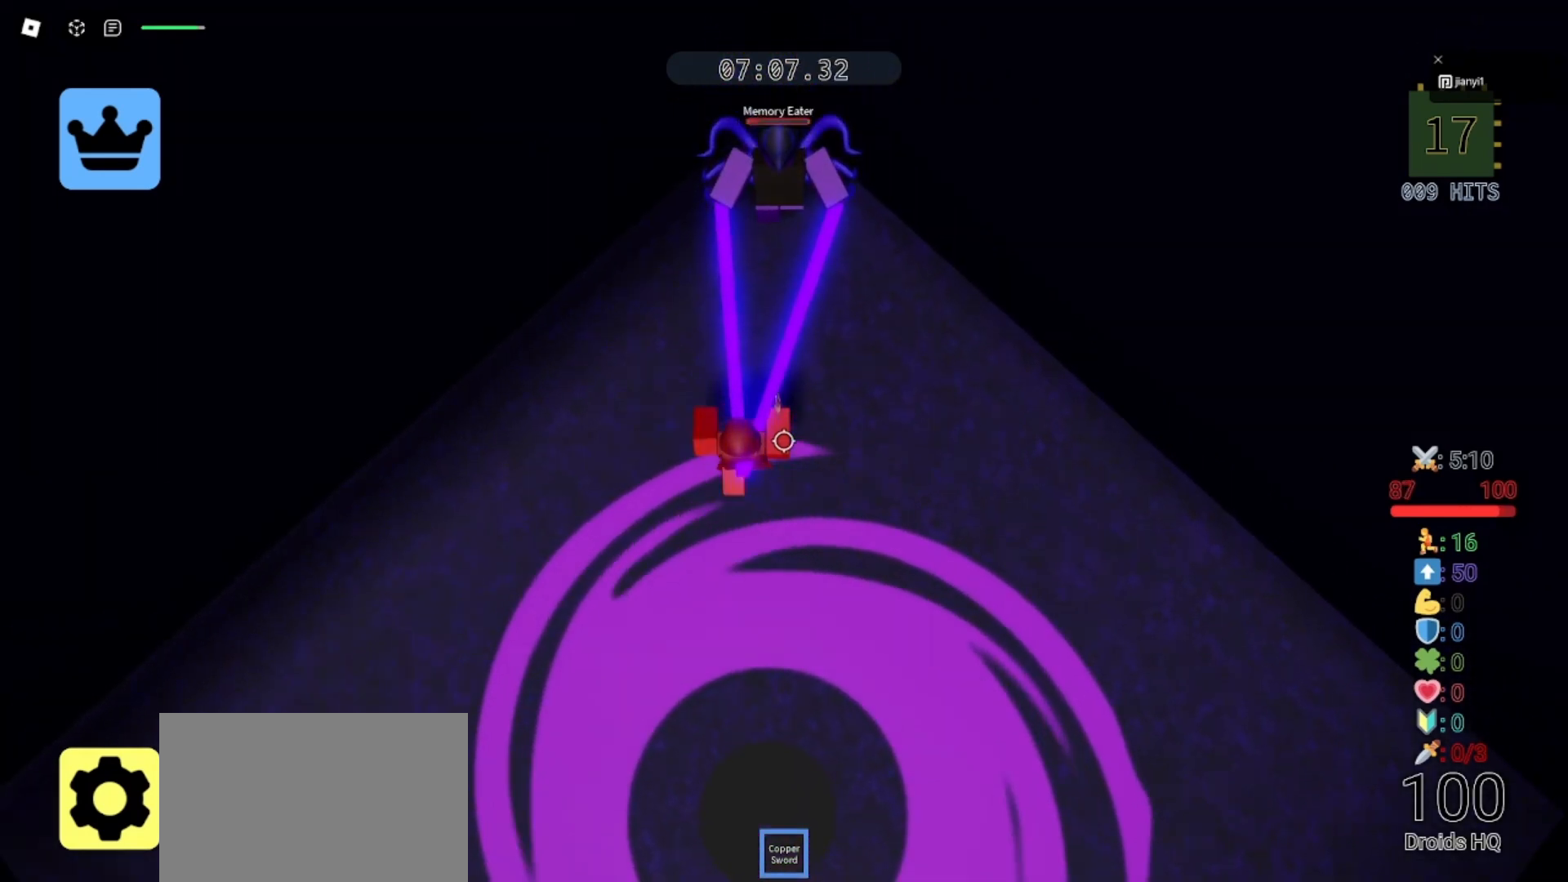
{"keys": ["w"], "mouse": ["left"], "events": [[167, "mouse_left", "down"], [233, "mouse_left", "up"], [333, "mouse_left", "down"], [400, "mouse_left", "up"], [467, "mouse_left", "down"]]}
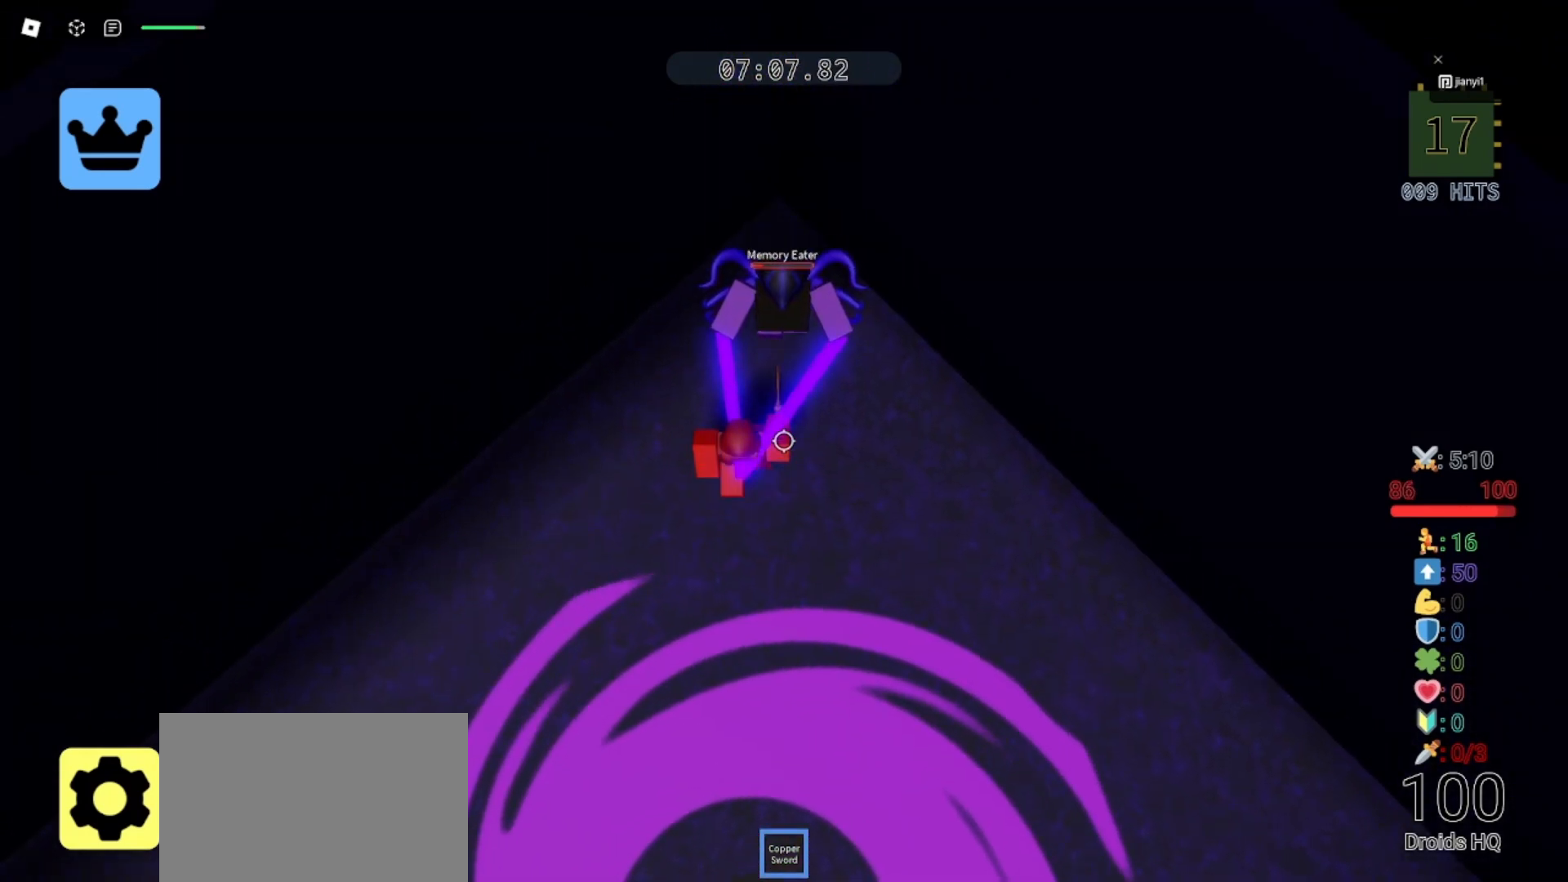
{"keys": ["a", "s"], "mouse": [], "events": [[33, "d", "down"], [67, "mouse_left", "up"], [133, "mouse_left", "down"], [167, "mouse_left", "up"], [233, "mouse_left", "down"], [267, "a", "down"], [333, "d", "up"], [333, "mouse_left", "up"], [367, "mouse_left", "down"], [433, "mouse_left", "up"], [467, "s", "down"], [467, "w", "up"]]}
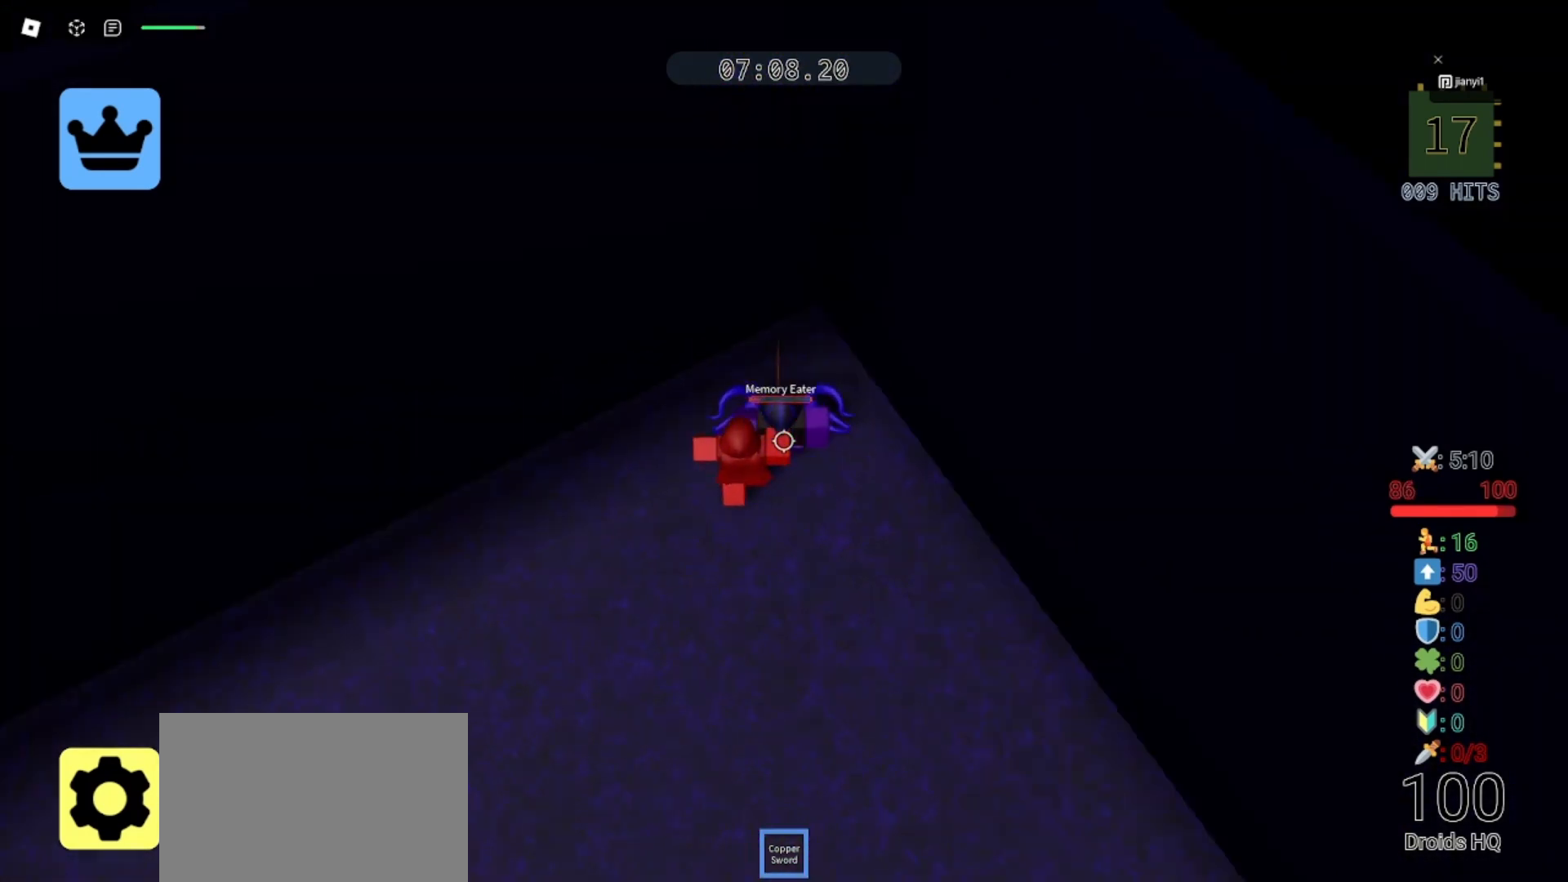
{"keys": ["d", "s"], "mouse": ["left"], "events": [[167, "a", "up"], [267, "d", "down"], [300, "mouse_left", "down"], [400, "mouse_left", "up"], [467, "mouse_left", "down"]]}
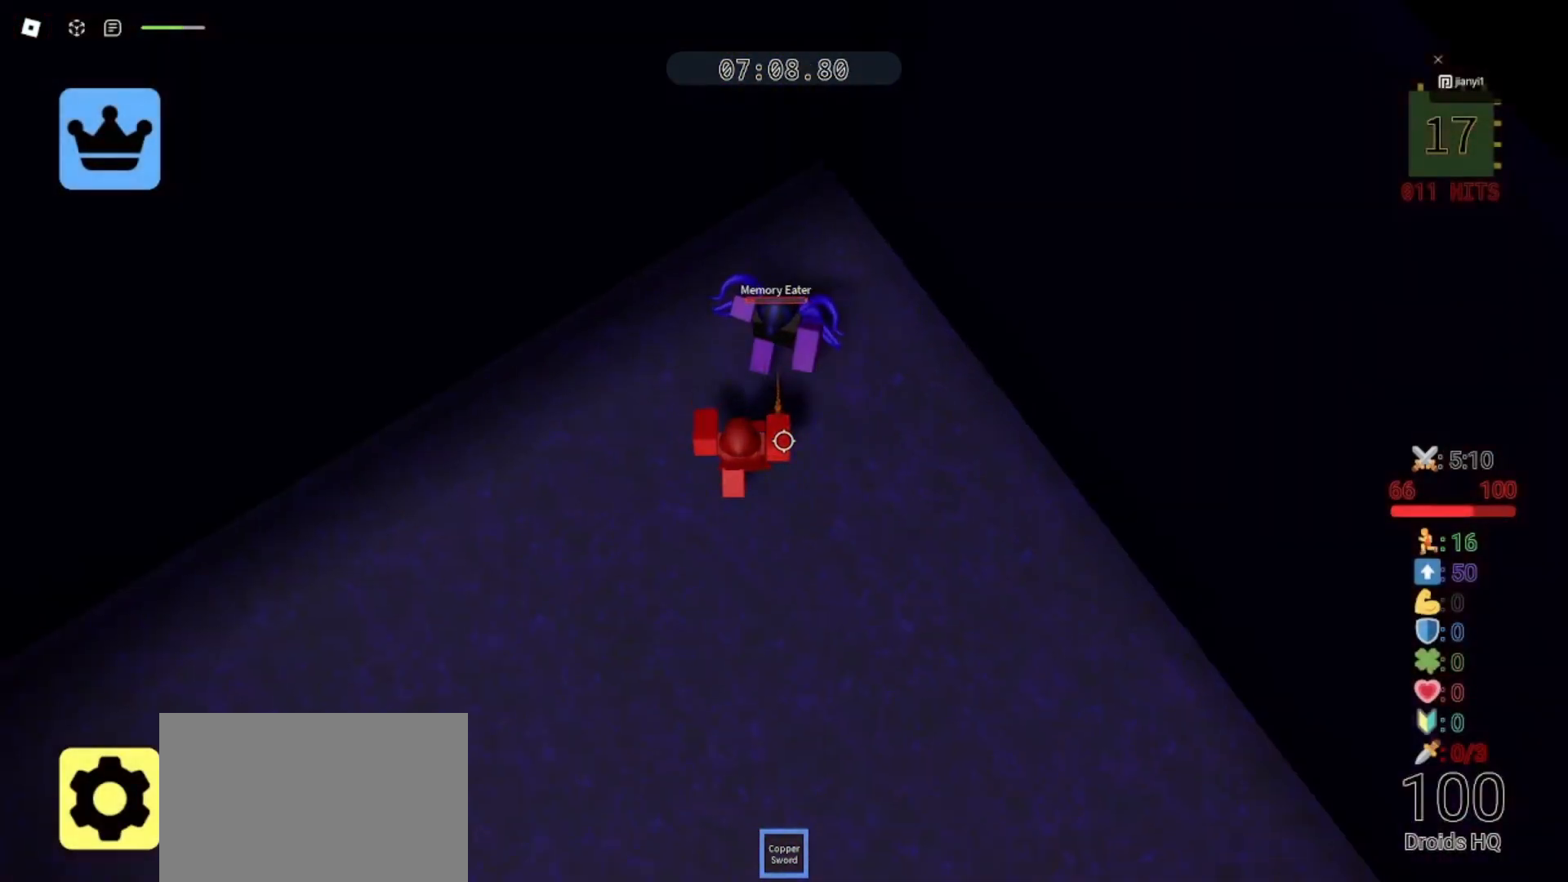
{"keys": ["d", "s"], "mouse": [], "events": [[33, "mouse_left", "up"], [100, "a", "down"], [100, "mouse_left", "down"], [167, "d", "up"], [167, "mouse_left", "up"], [233, "mouse_left", "down"], [300, "mouse_left", "up"], [367, "d", "down"], [400, "a", "up"], [400, "mouse_left", "down"], [467, "mouse_left", "up"]]}
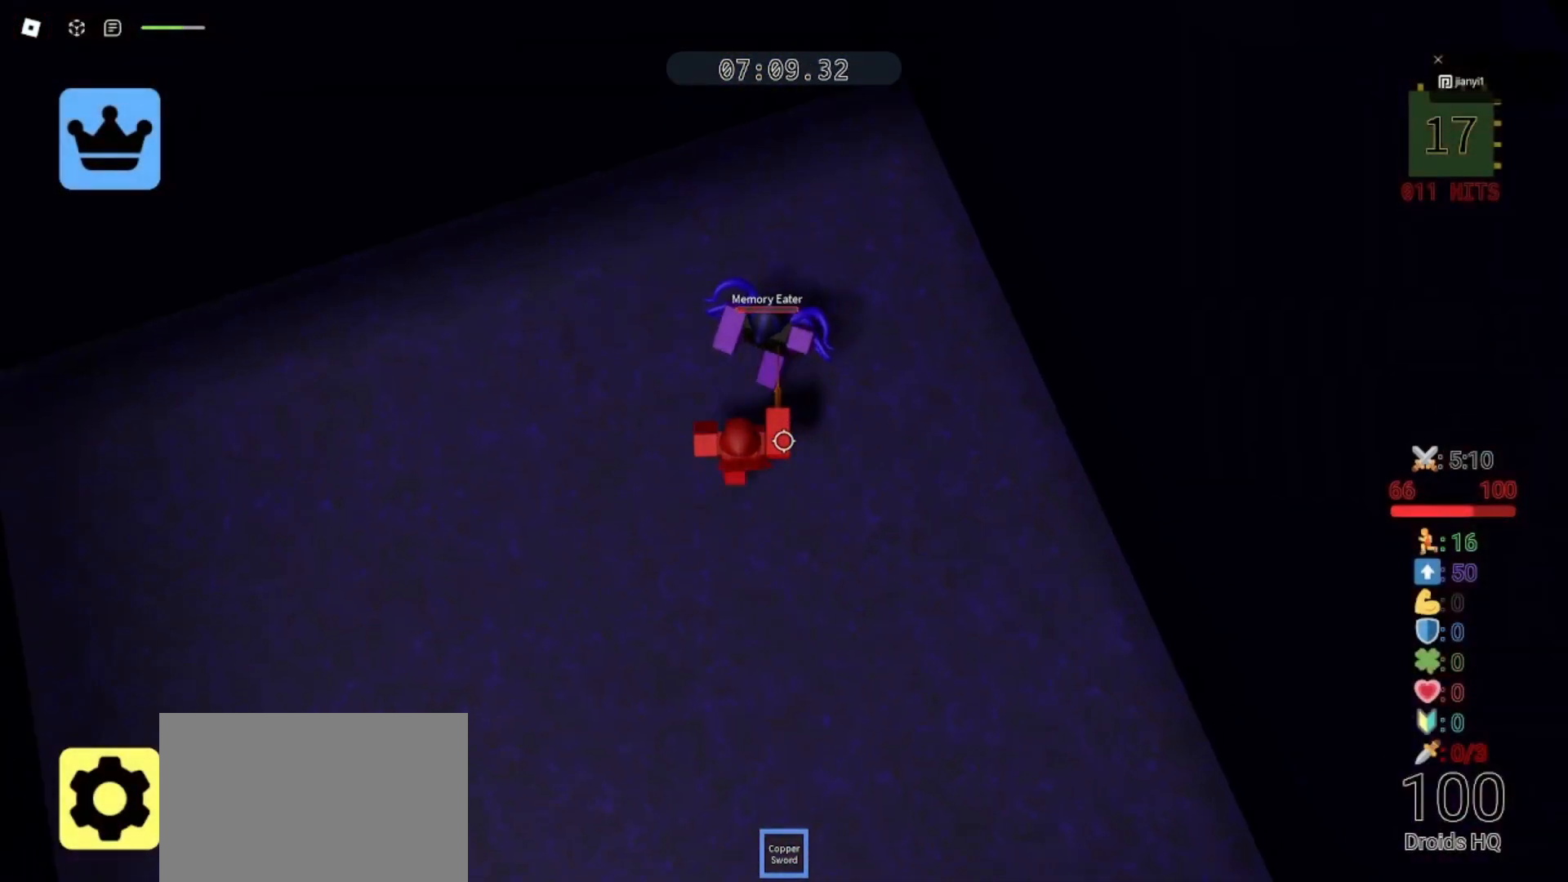
{"keys": ["d", "s"], "mouse": [], "events": [[33, "mouse_left", "down"], [67, "a", "down"], [100, "mouse_left", "up"], [167, "d", "up"], [167, "mouse_left", "down"], [233, "mouse_left", "up"], [300, "mouse_left", "down"], [333, "d", "down"], [367, "a", "up"], [367, "mouse_left", "up"], [433, "mouse_left", "down"], [500, "mouse_left", "up"]]}
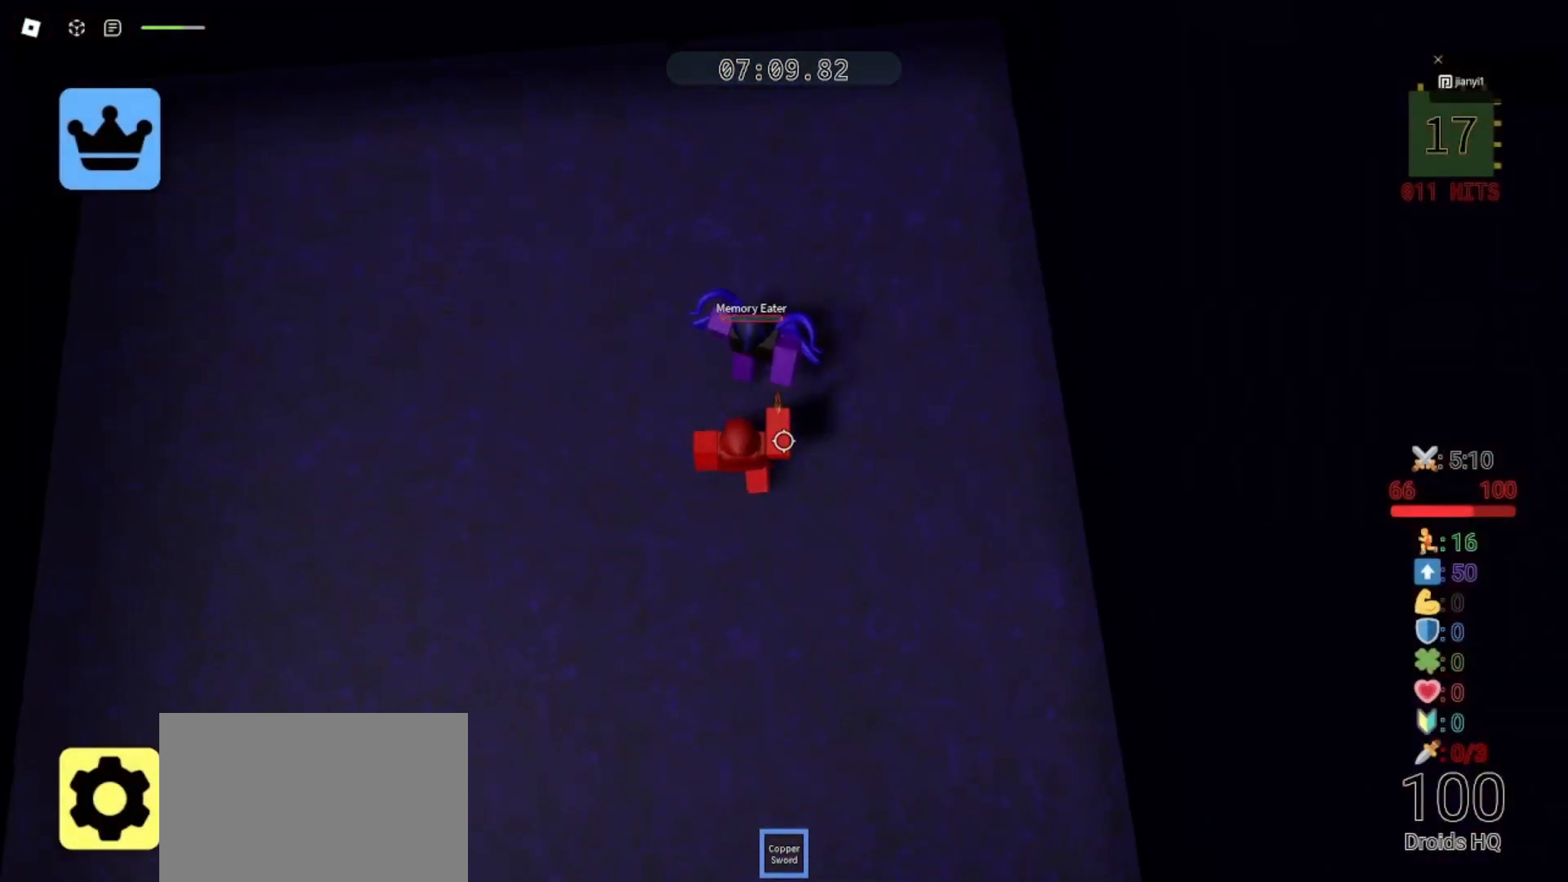
{"keys": ["a", "s"], "mouse": ["left"], "events": [[33, "a", "down"], [33, "d", "up"], [100, "mouse_left", "down"], [133, "mouse_left", "up"], [200, "mouse_left", "down"], [267, "mouse_left", "up"], [333, "mouse_left", "down"], [400, "mouse_left", "up"], [467, "mouse_left", "down"]]}
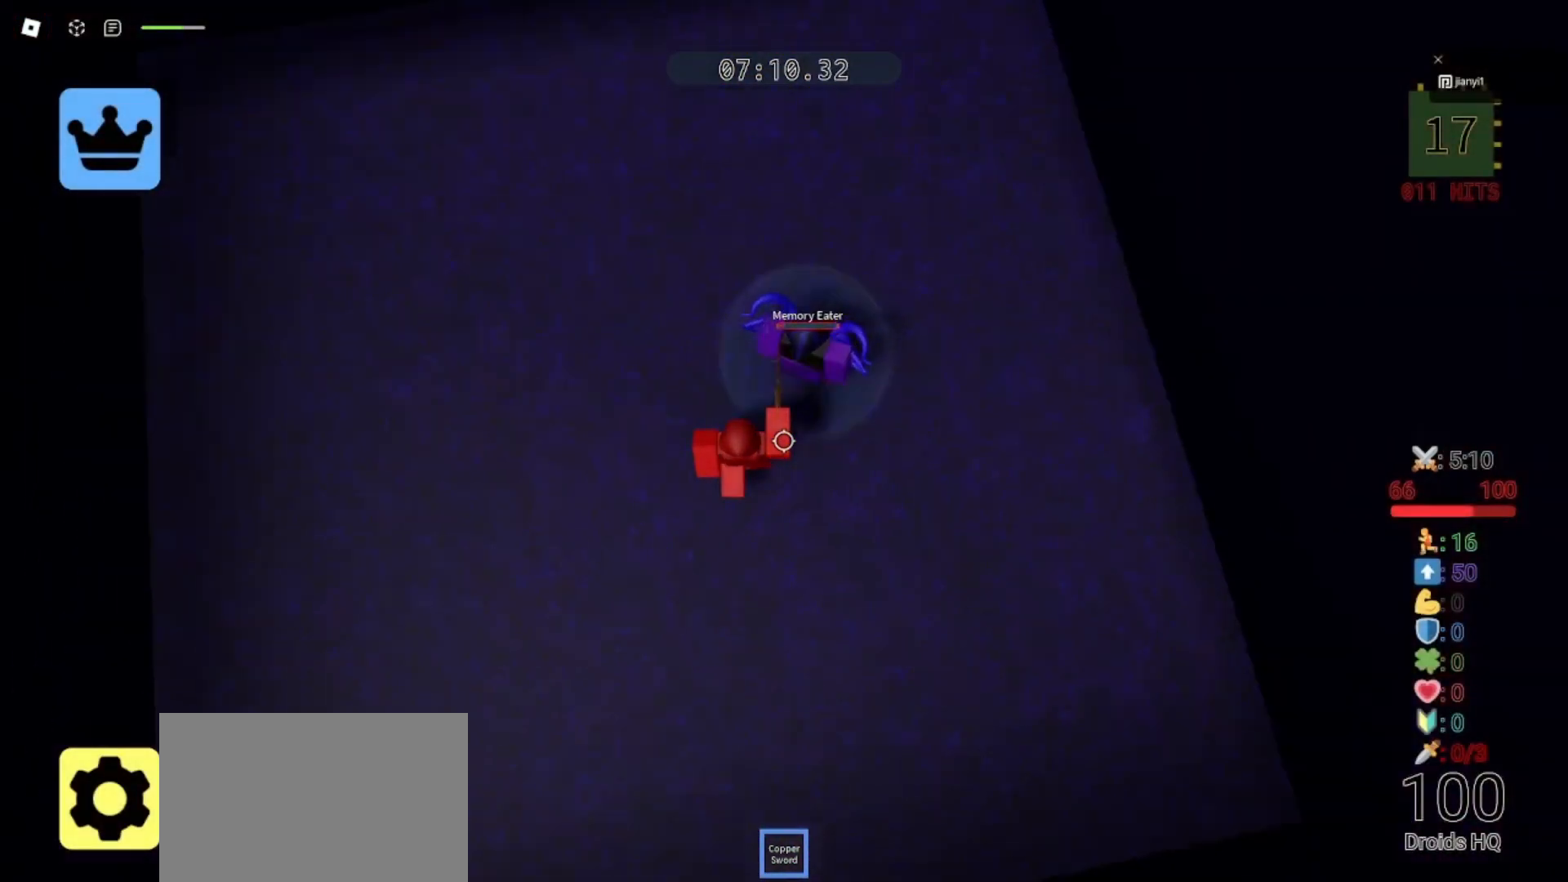
{"keys": ["a", "s"], "mouse": [], "events": [[33, "mouse_left", "up"], [100, "mouse_left", "down"], [133, "mouse_left", "up"], [200, "mouse_left", "down"], [267, "mouse_left", "up"], [333, "mouse_left", "down"], [367, "mouse_left", "up"], [433, "mouse_left", "down"], [500, "mouse_left", "up"]]}